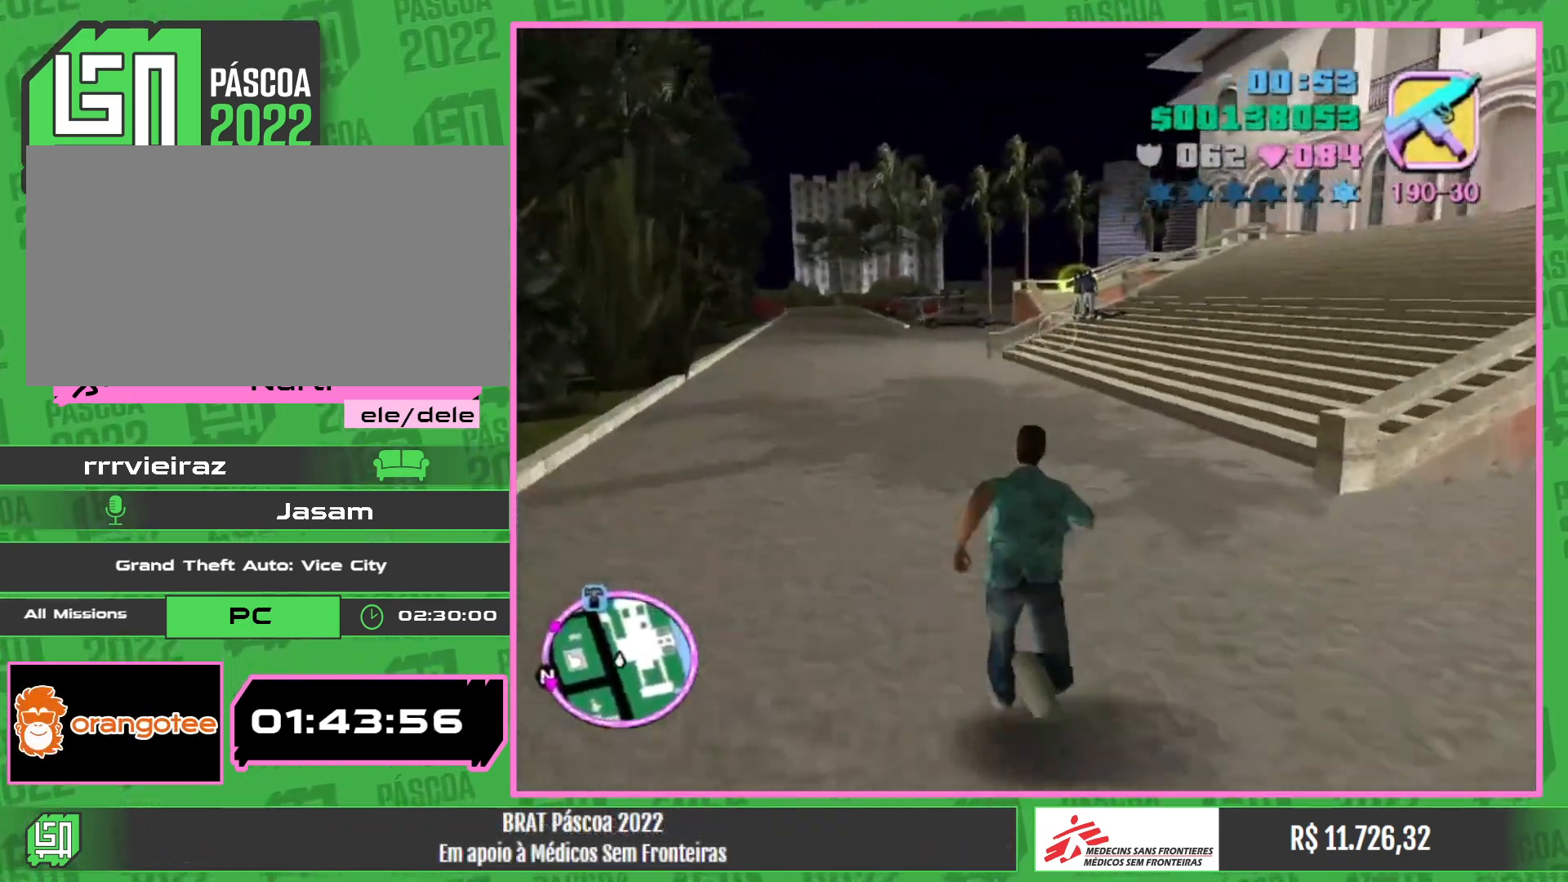
Gameplay with keyboard and mouse; each line is a JSON object with the keys and mouse buttons held at the frame after it. "events" lists presses ("down") and releases ("up") of "a", "w", "mouse_left", "mouse_wheel" and "mouse_right" between this image and that frame as [ms after this image, input, new state], when the widget could be followed in between. "mouse_left", "mouse_wheel", "mouse_right" = the "left", "wheel", "right" buttons of the "mouse" list. No other keys are recorded. "wheel" means that the mouse wheel is clicked or scrolled. Mouse movement is not recorded.
{"keys": [], "mouse": ["left"], "events": [[267, "w", "up"], [317, "mouse_left", "down"]]}
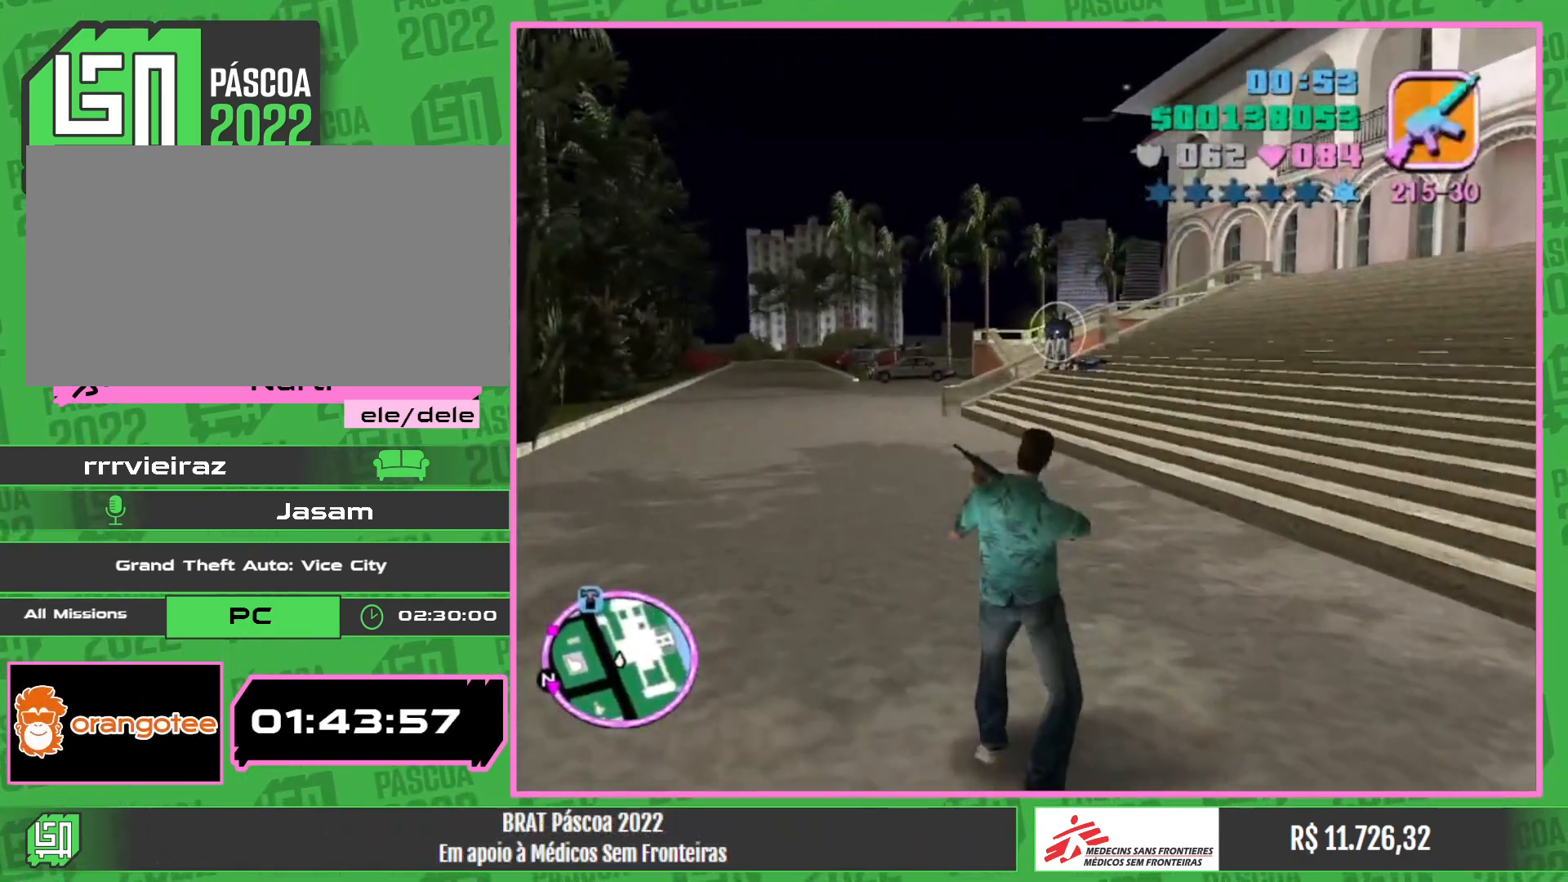
{"keys": [], "mouse": ["left"], "events": []}
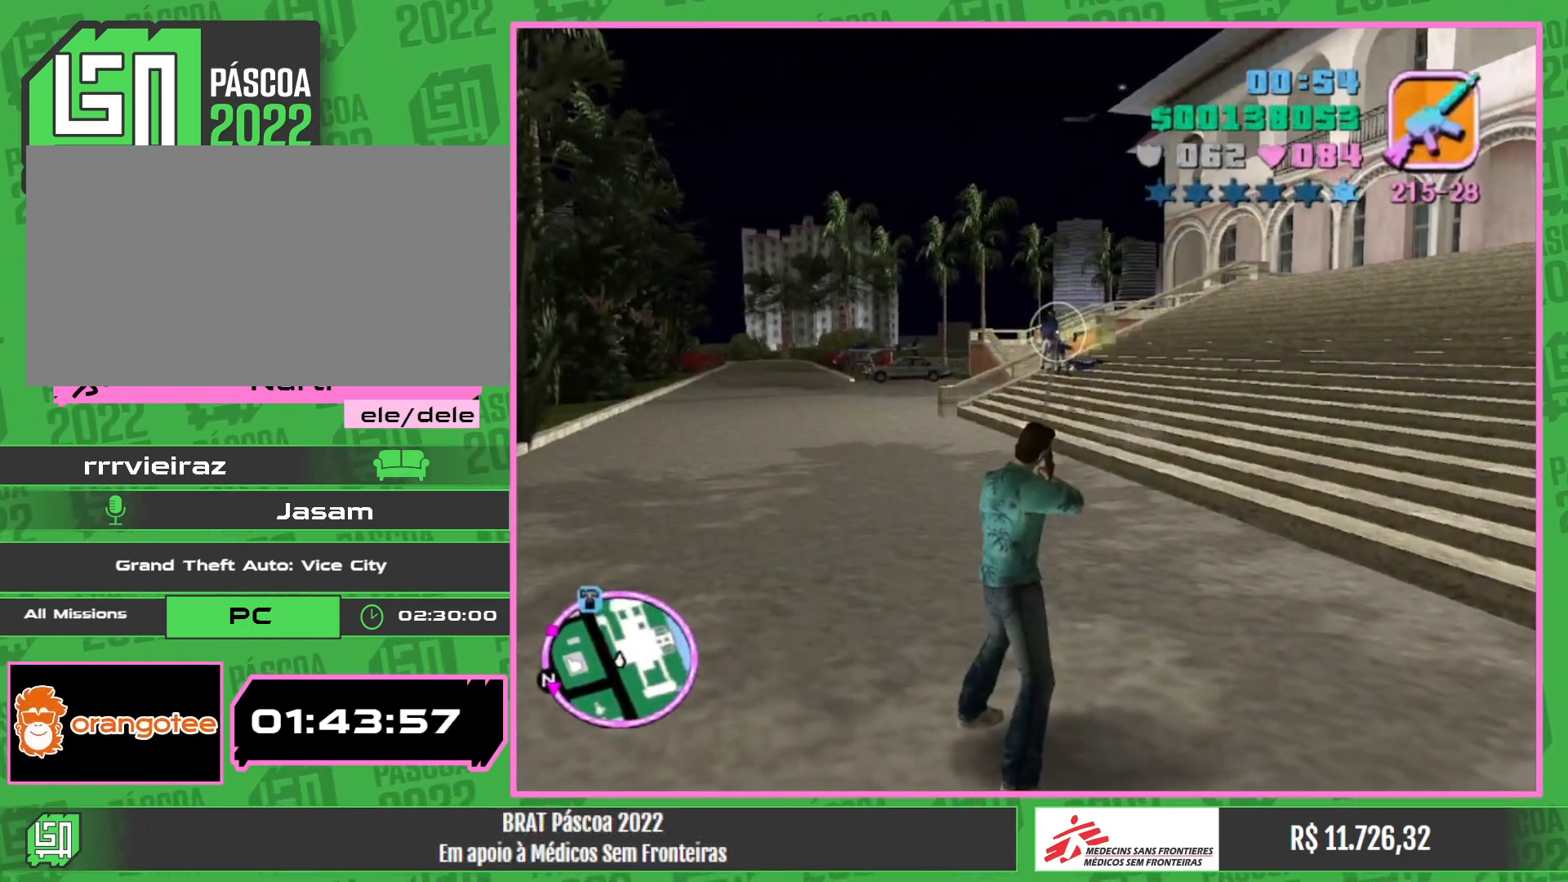
{"keys": [], "mouse": ["left"], "events": []}
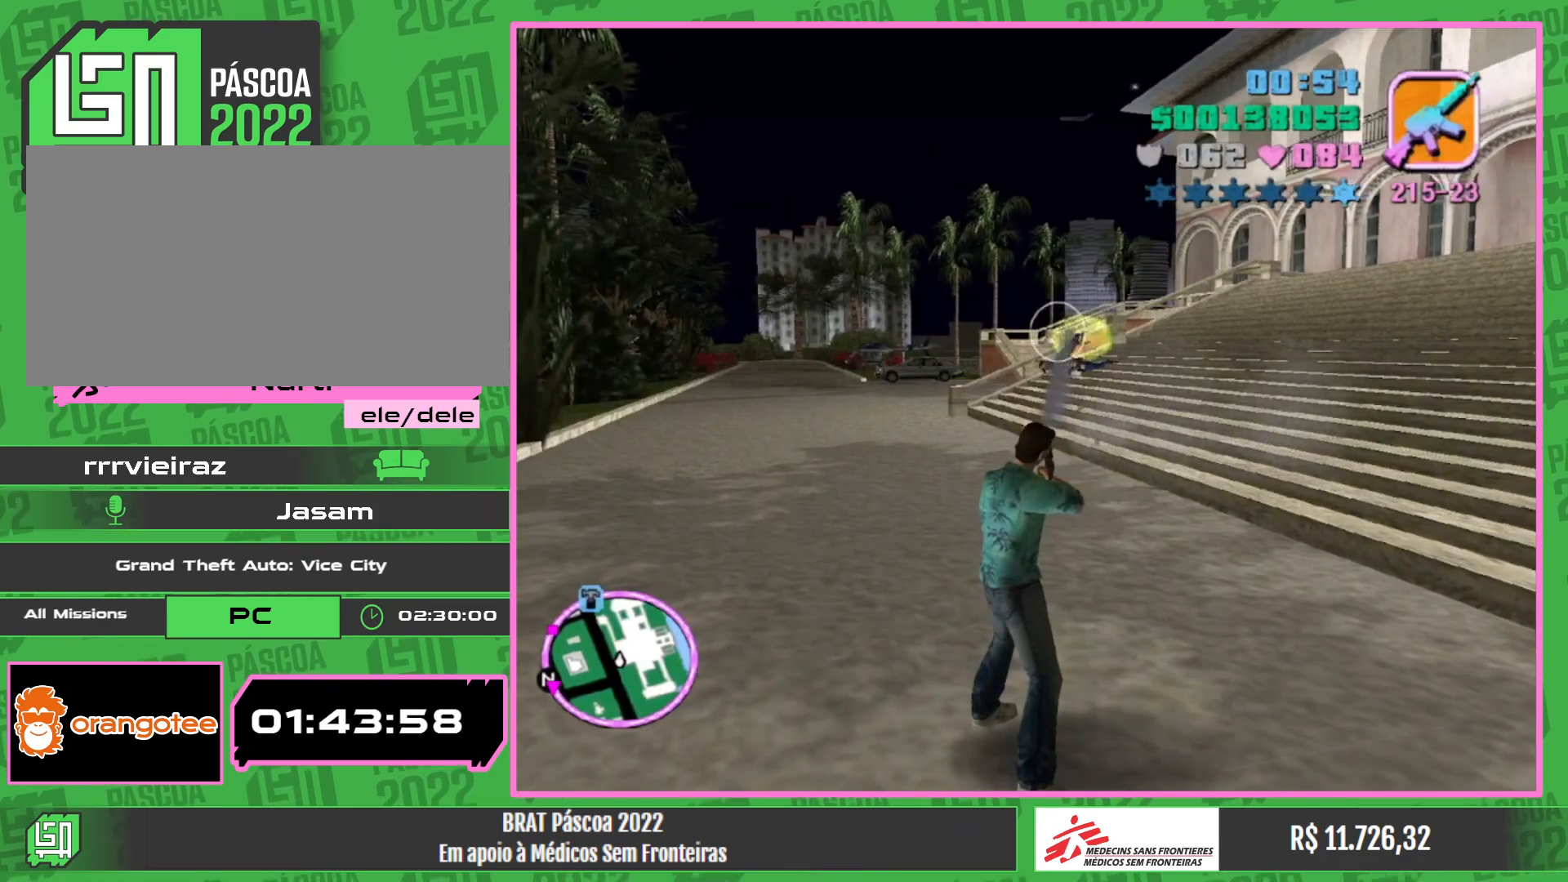
{"keys": ["w"], "mouse": [], "events": [[350, "mouse_left", "up"], [384, "w", "down"]]}
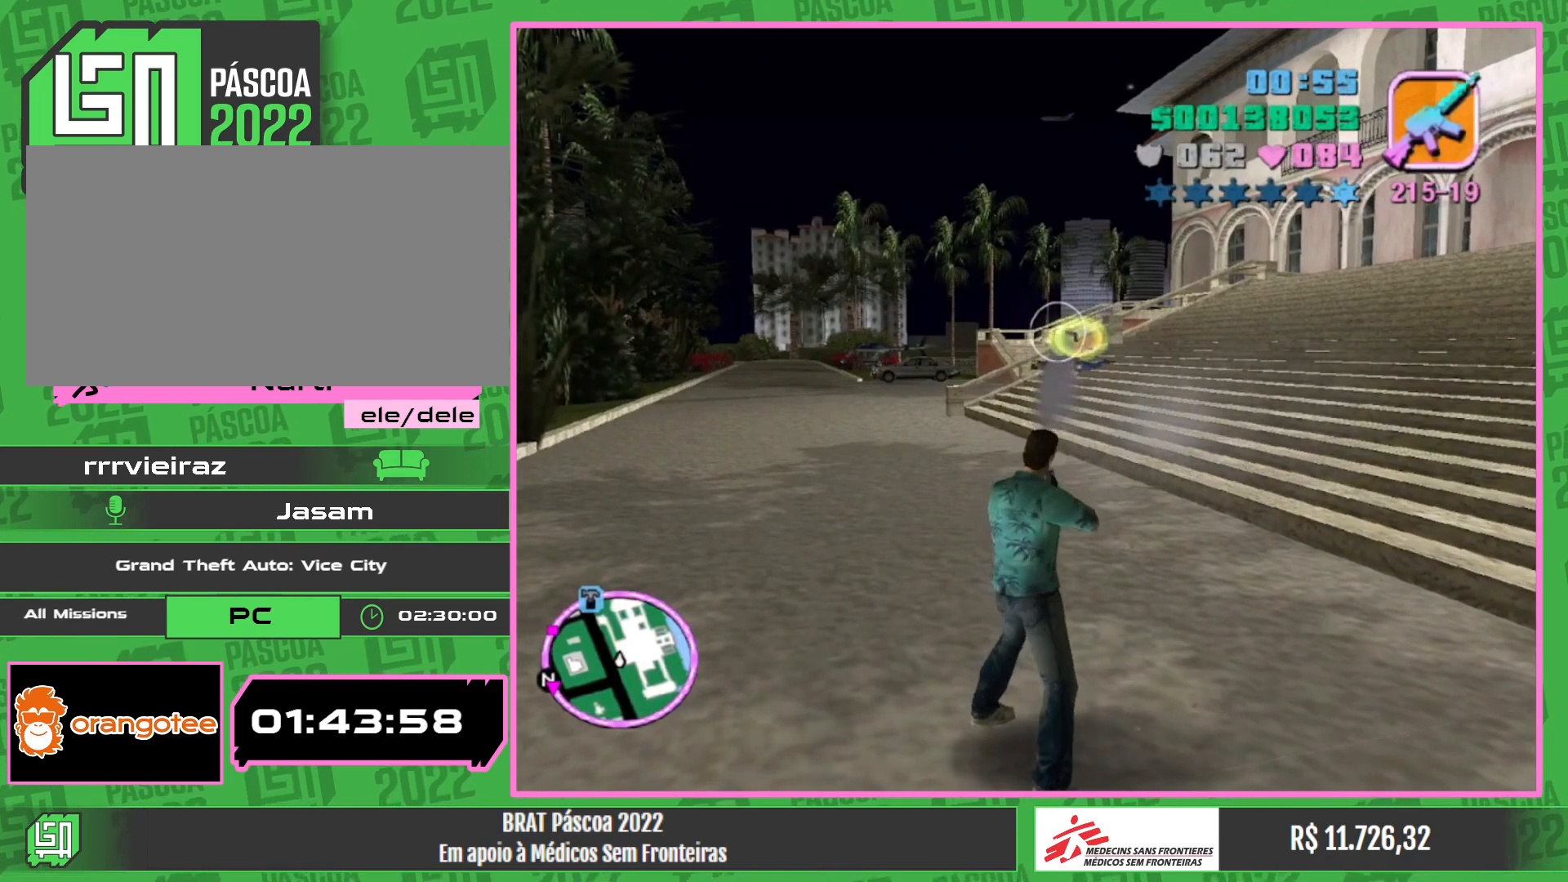
{"keys": ["w"], "mouse": [], "events": []}
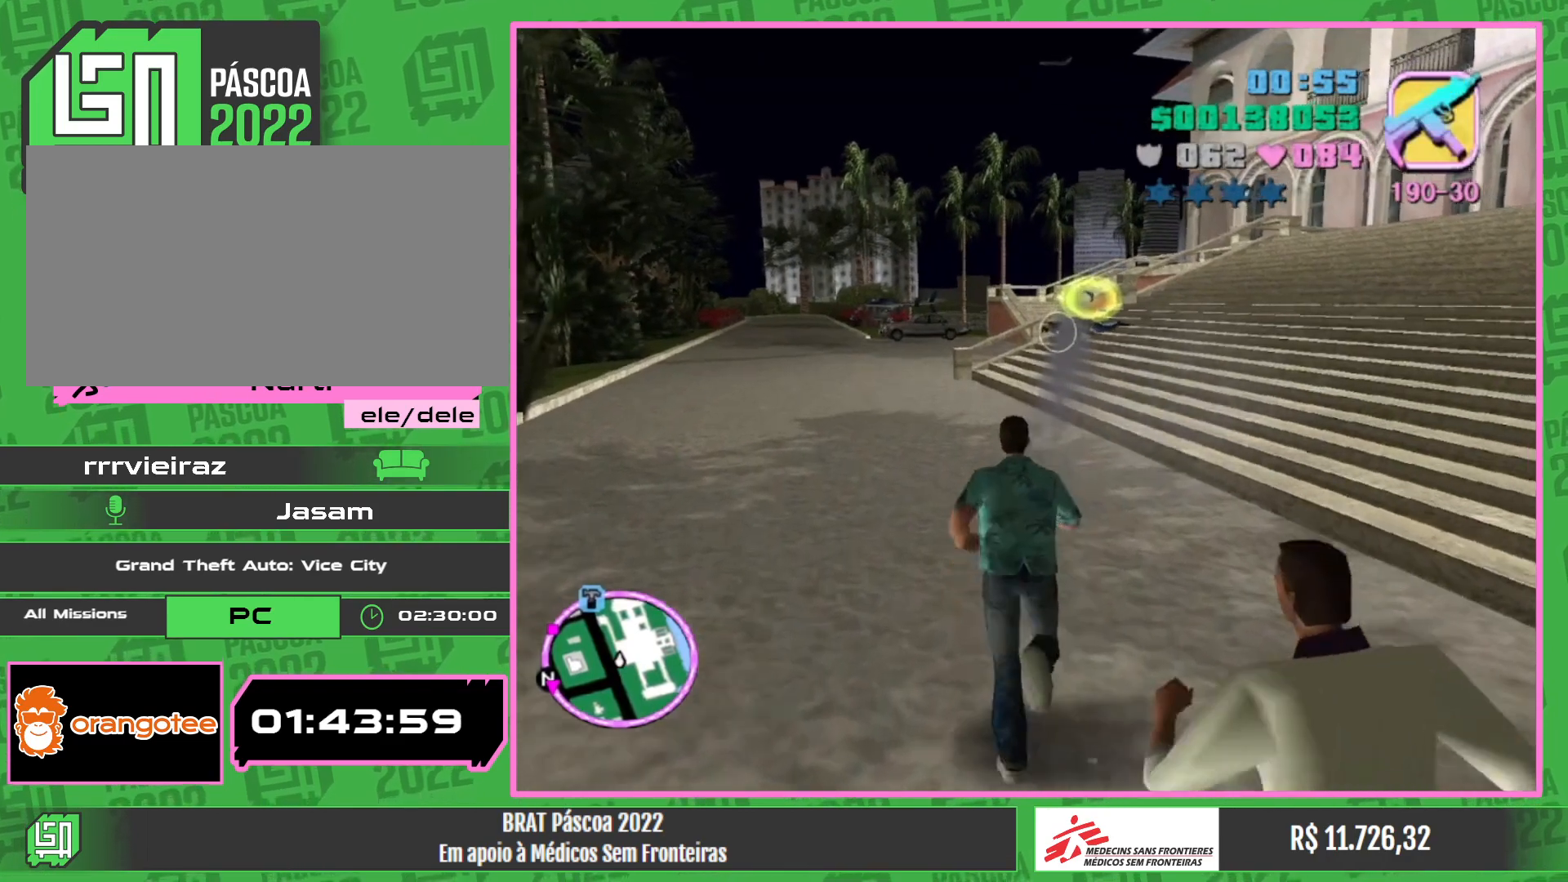
{"keys": ["w"], "mouse": [], "events": []}
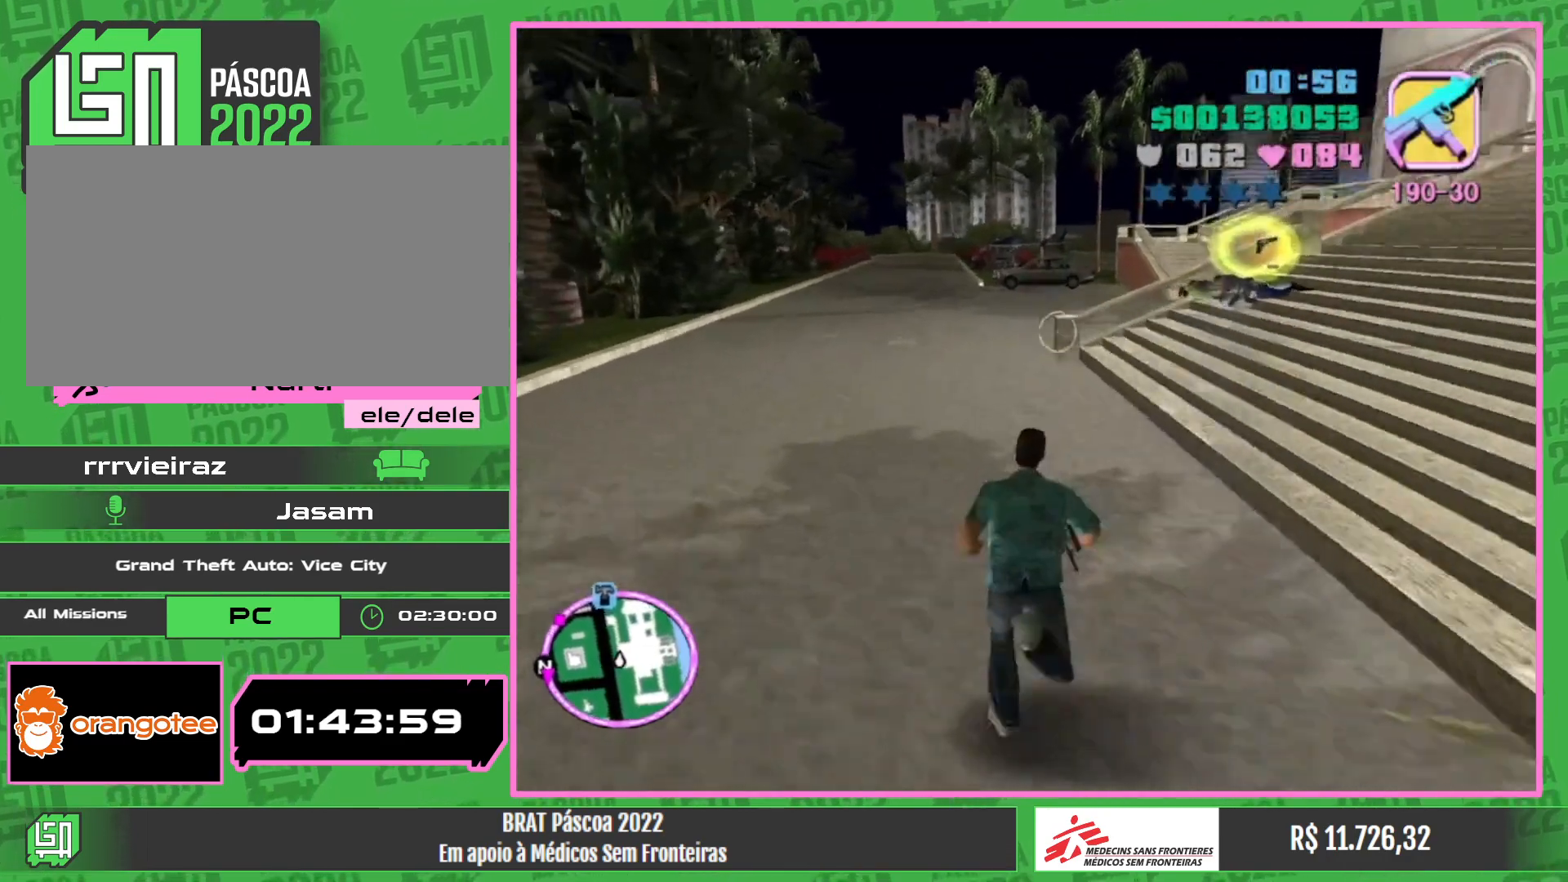
{"keys": ["a", "w"], "mouse": [], "events": [[484, "a", "down"]]}
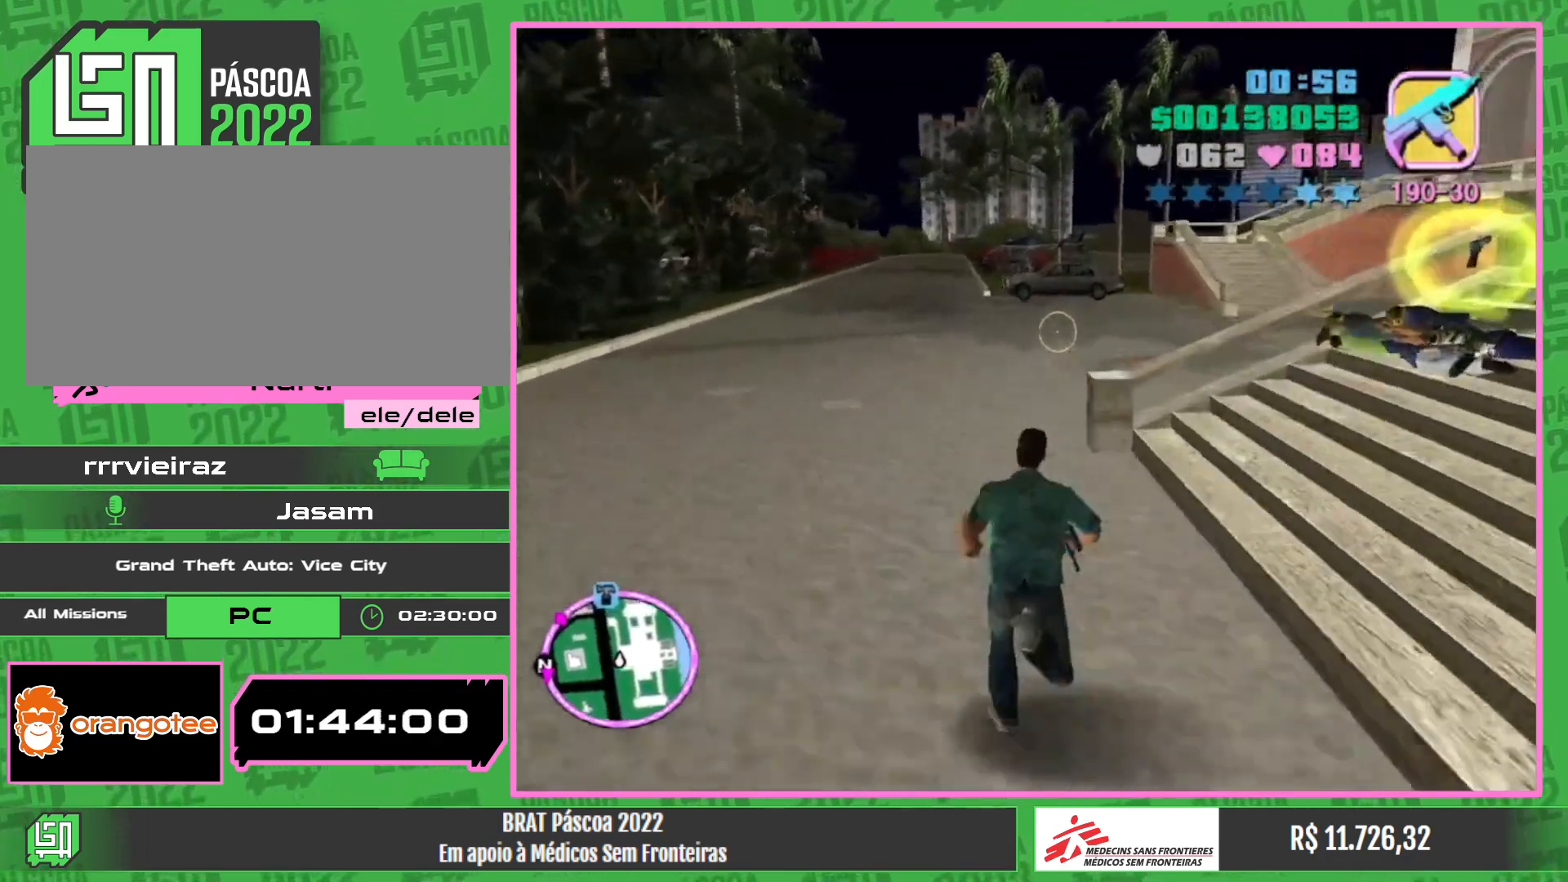
{"keys": ["w"], "mouse": [], "events": [[384, "a", "up"]]}
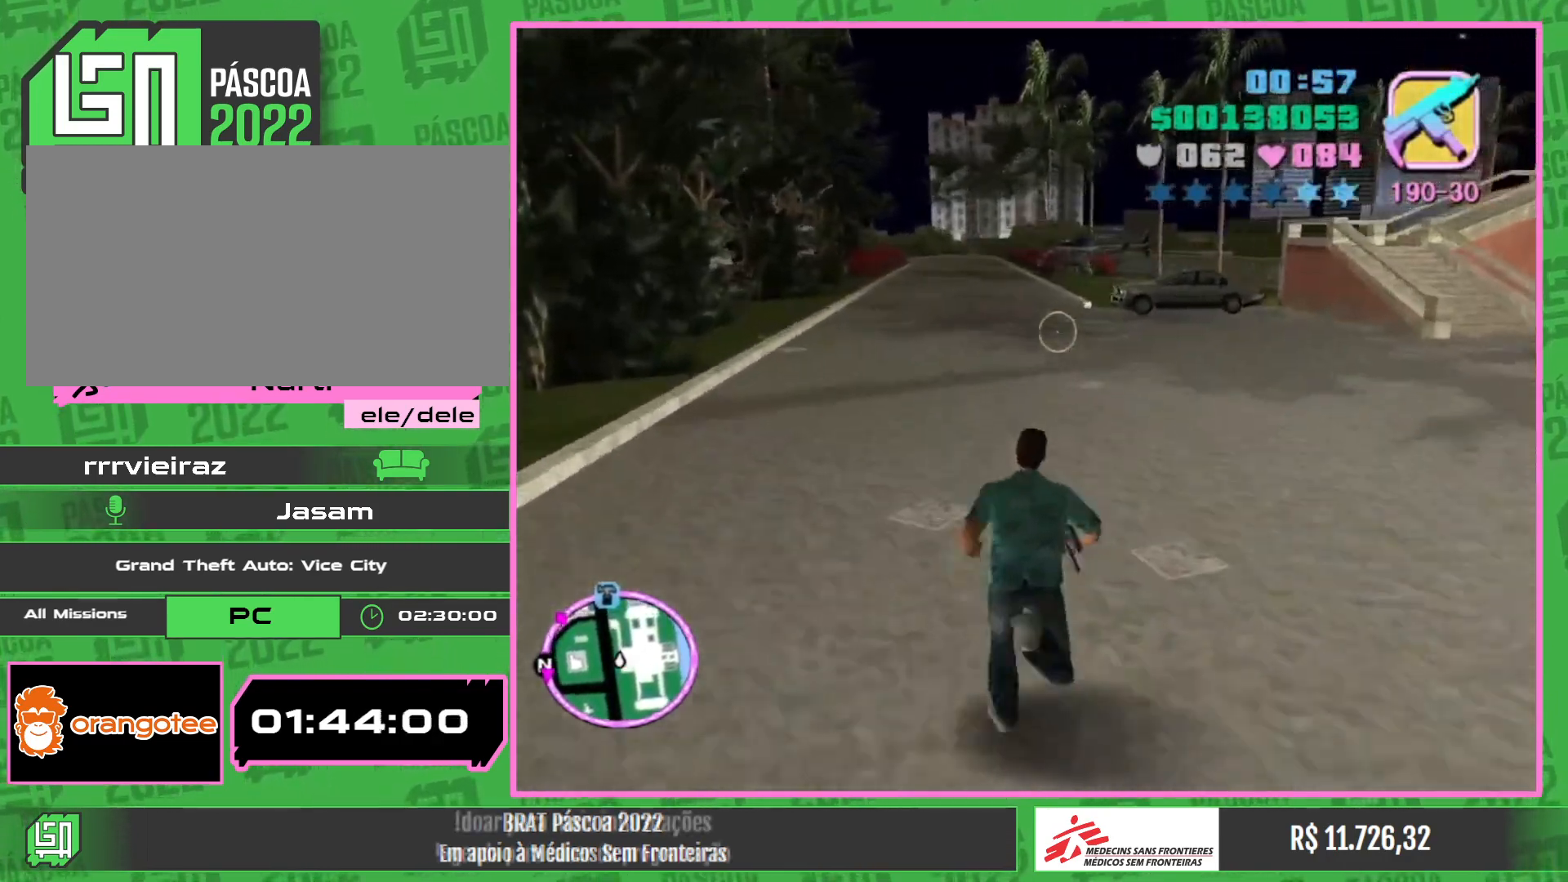
{"keys": ["w"], "mouse": ["wheel"], "events": [[100, "mouse_wheel", "down"]]}
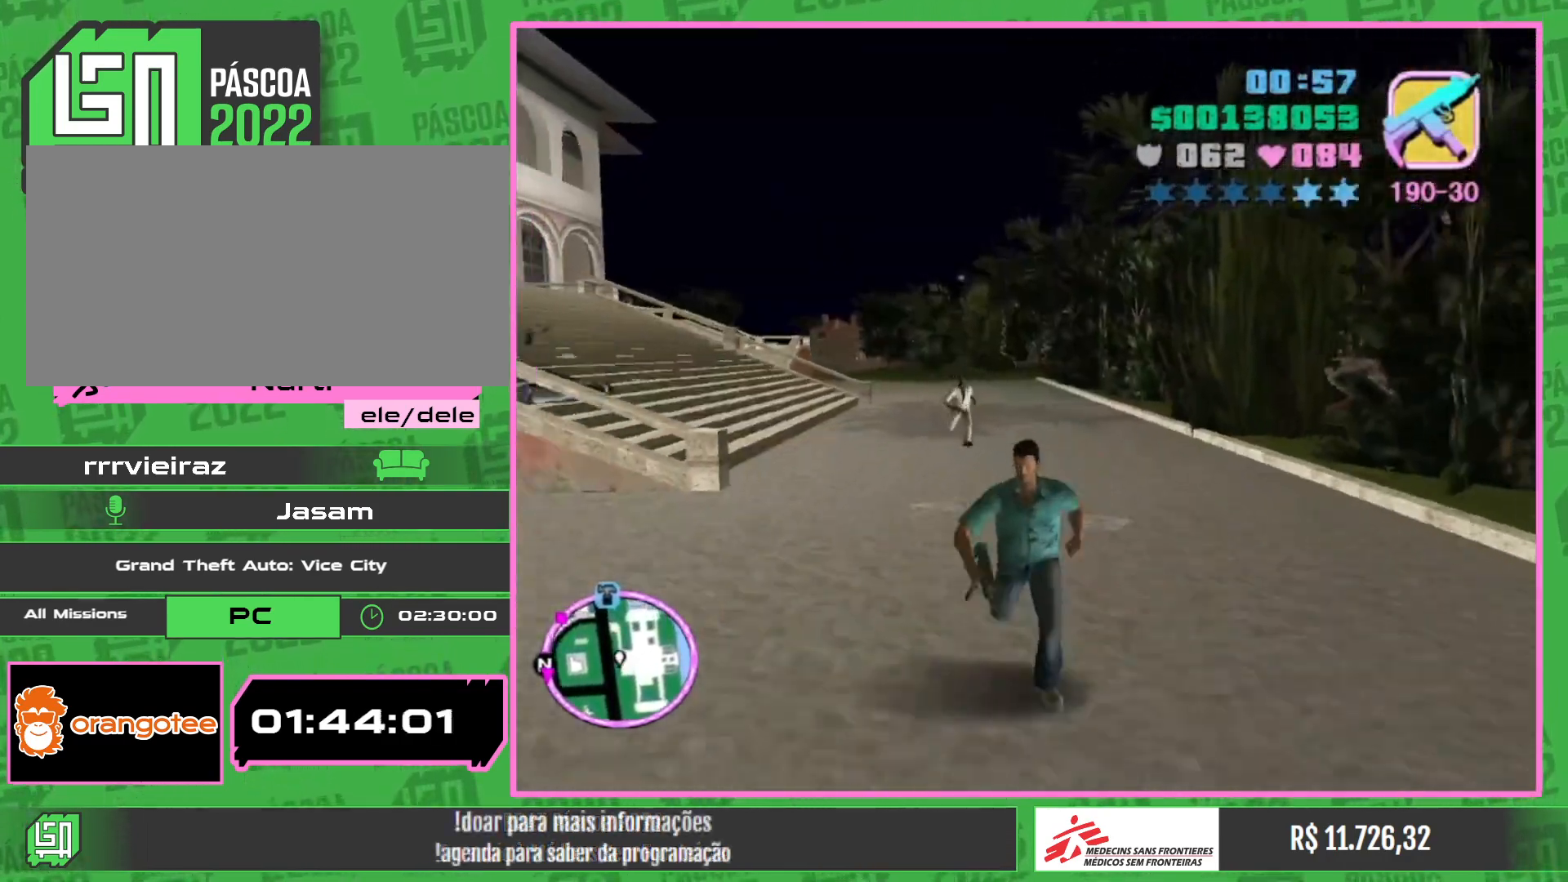
{"keys": ["w"], "mouse": ["wheel"], "events": []}
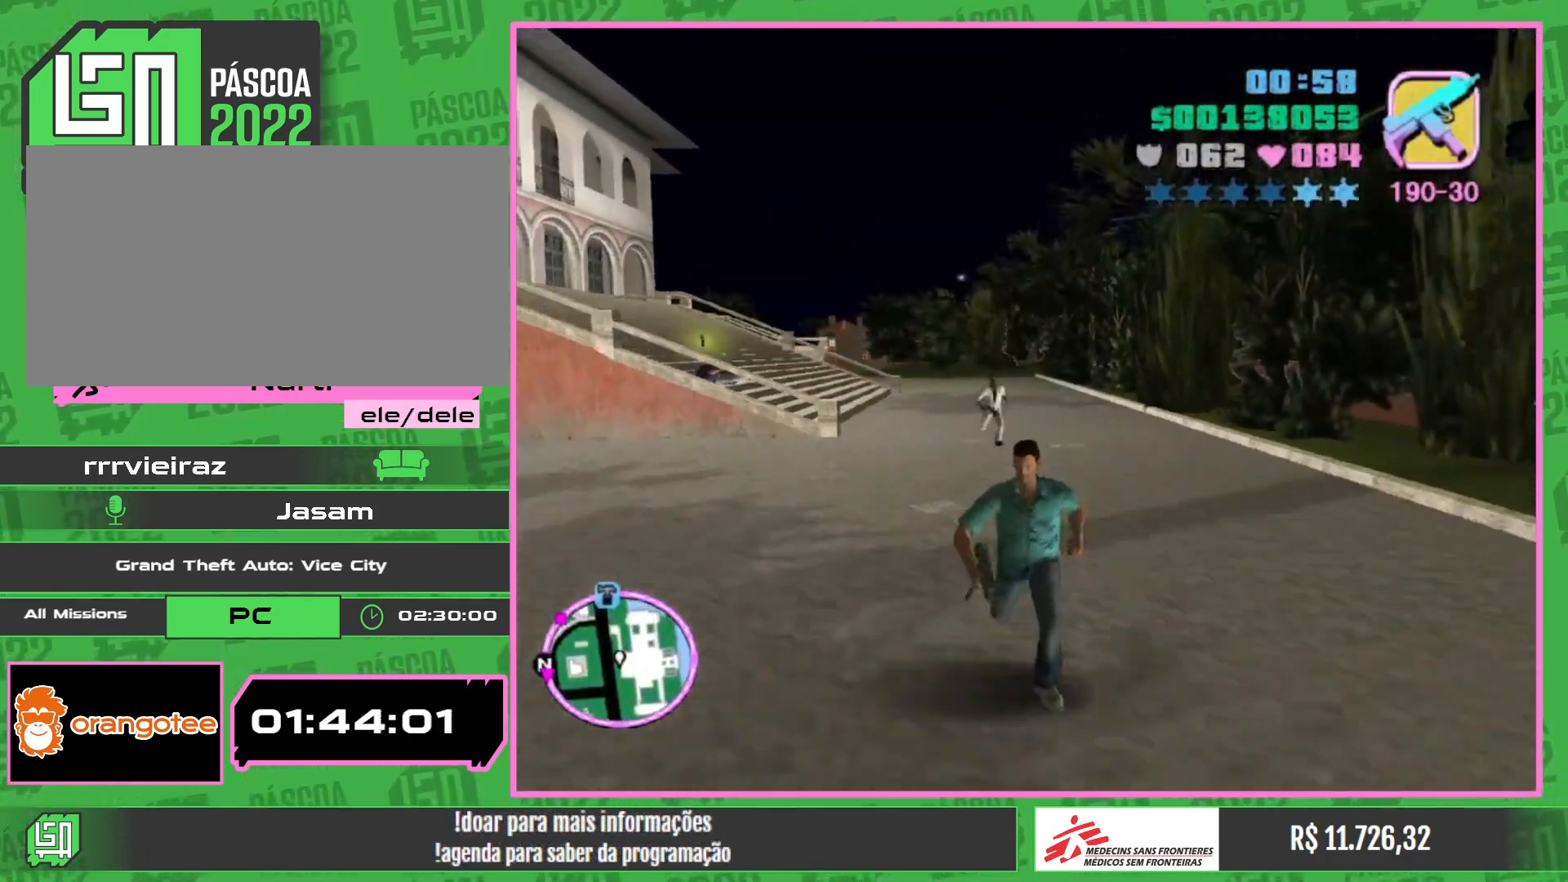
{"keys": ["w"], "mouse": ["wheel"], "events": []}
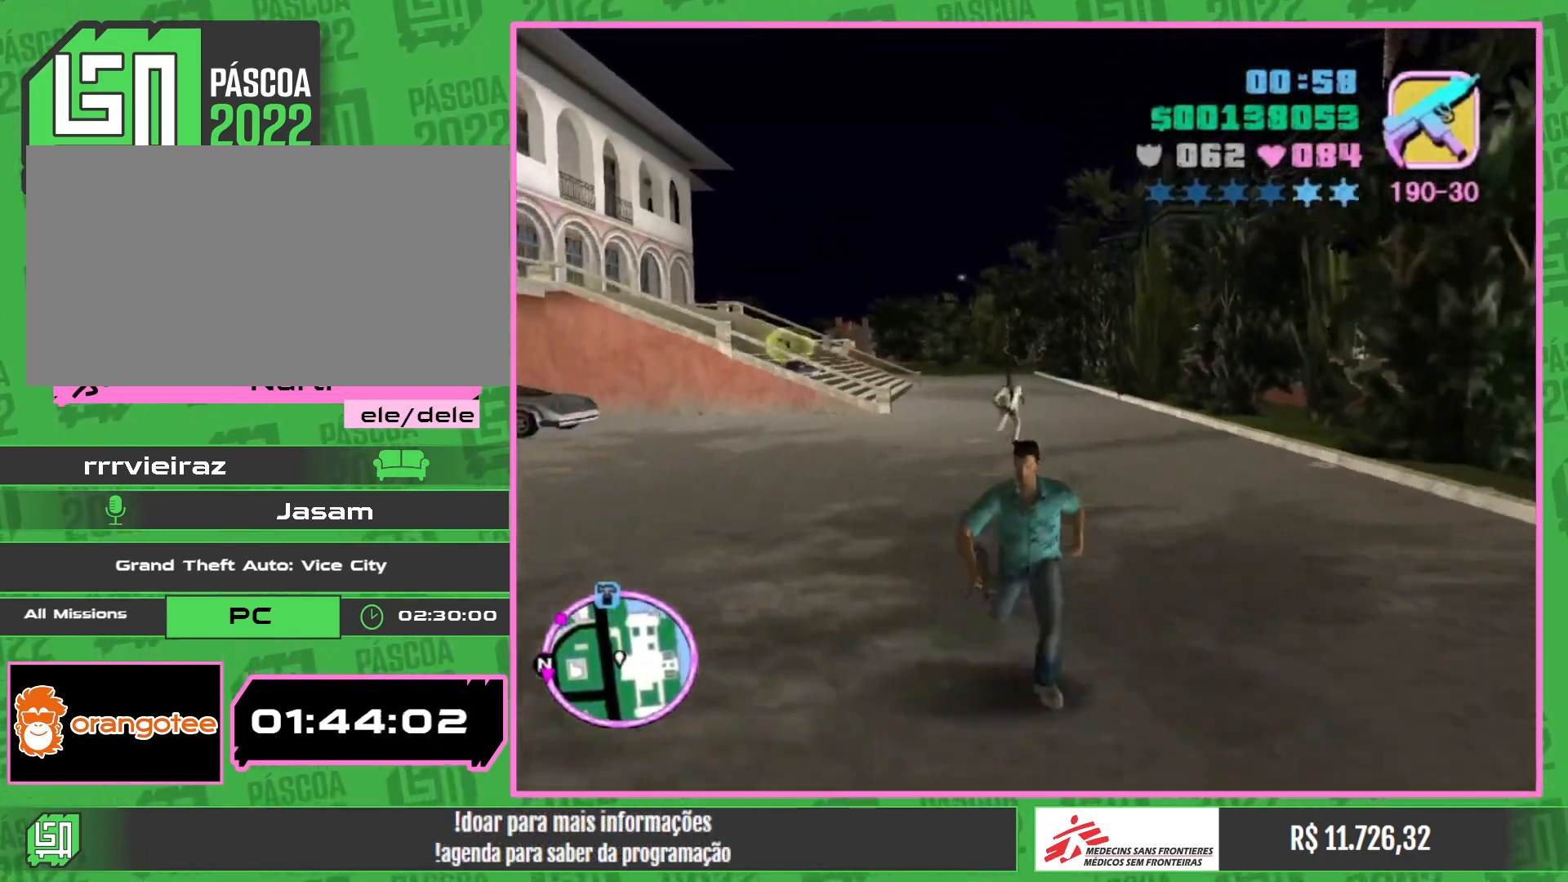
{"keys": ["w"], "mouse": [], "events": [[350, "mouse_wheel", "up"]]}
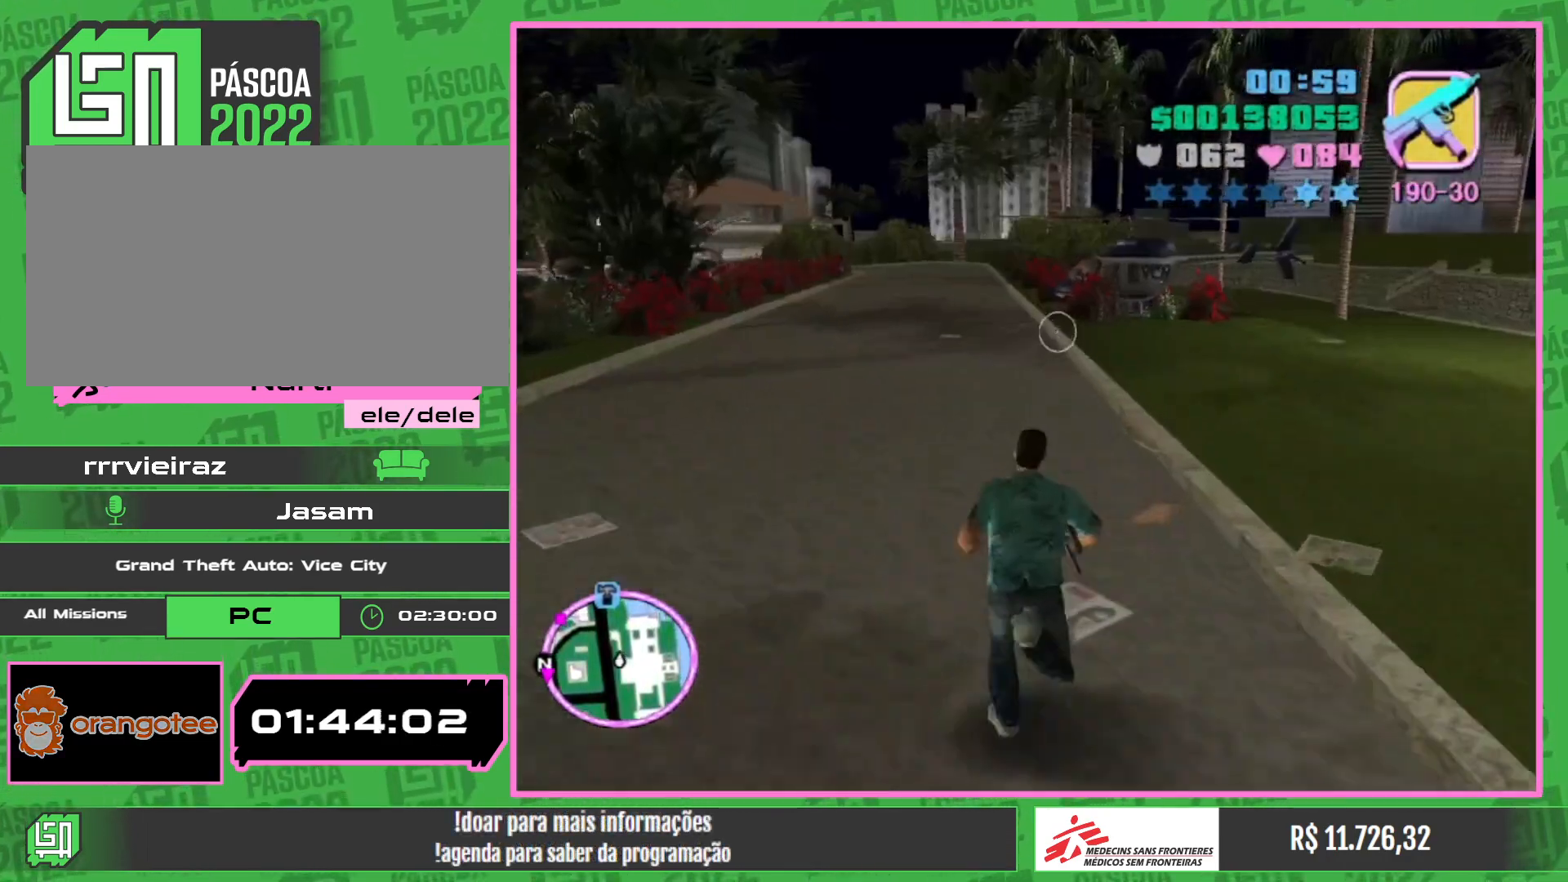
{"keys": ["w"], "mouse": [], "events": []}
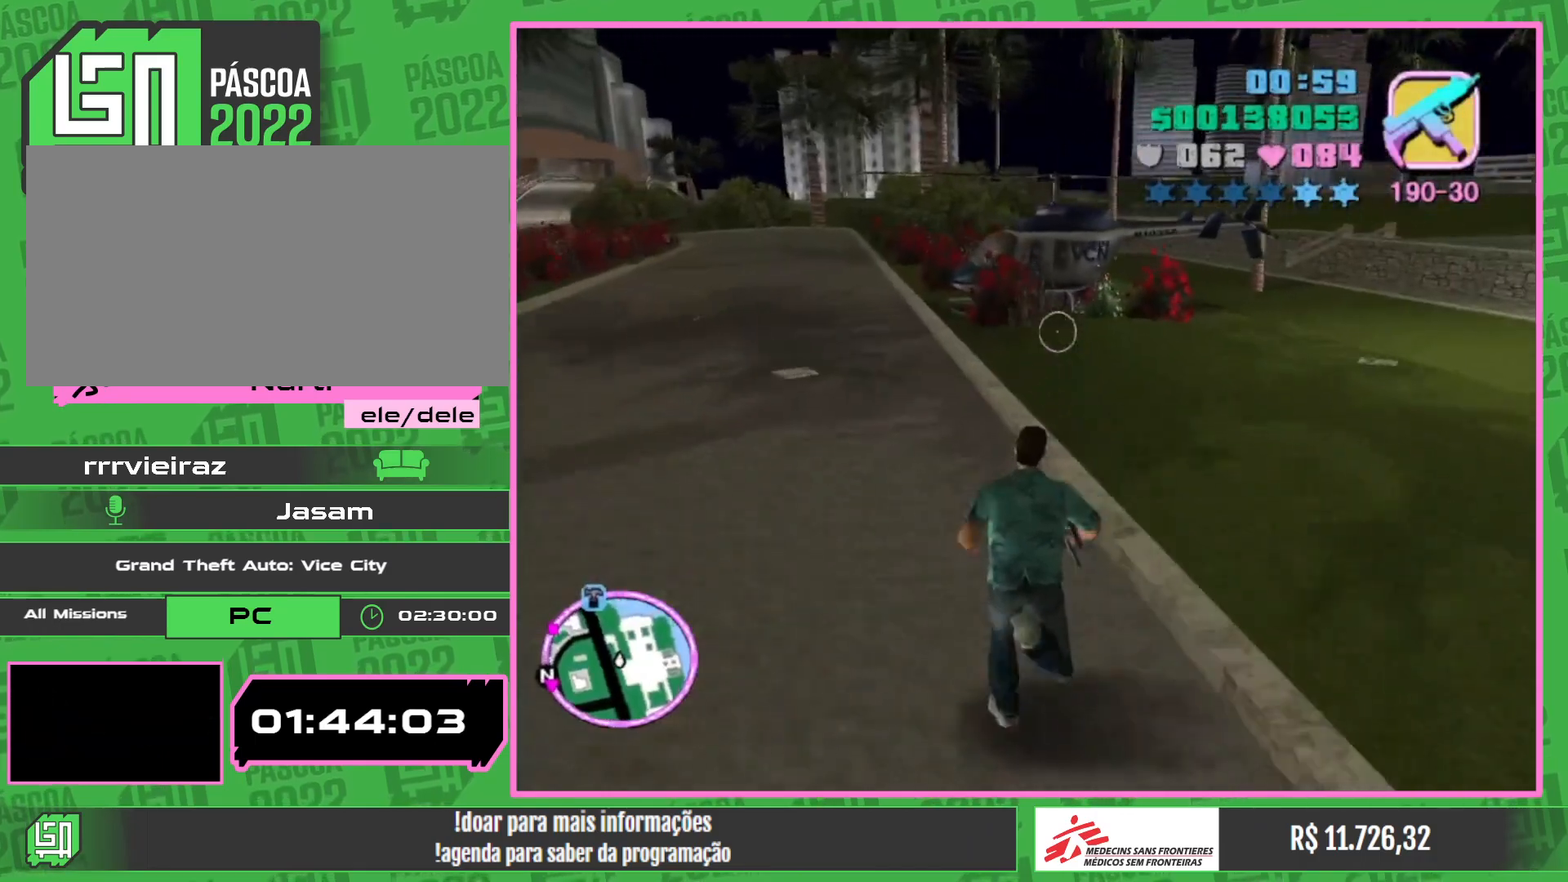
{"keys": ["w"], "mouse": [], "events": []}
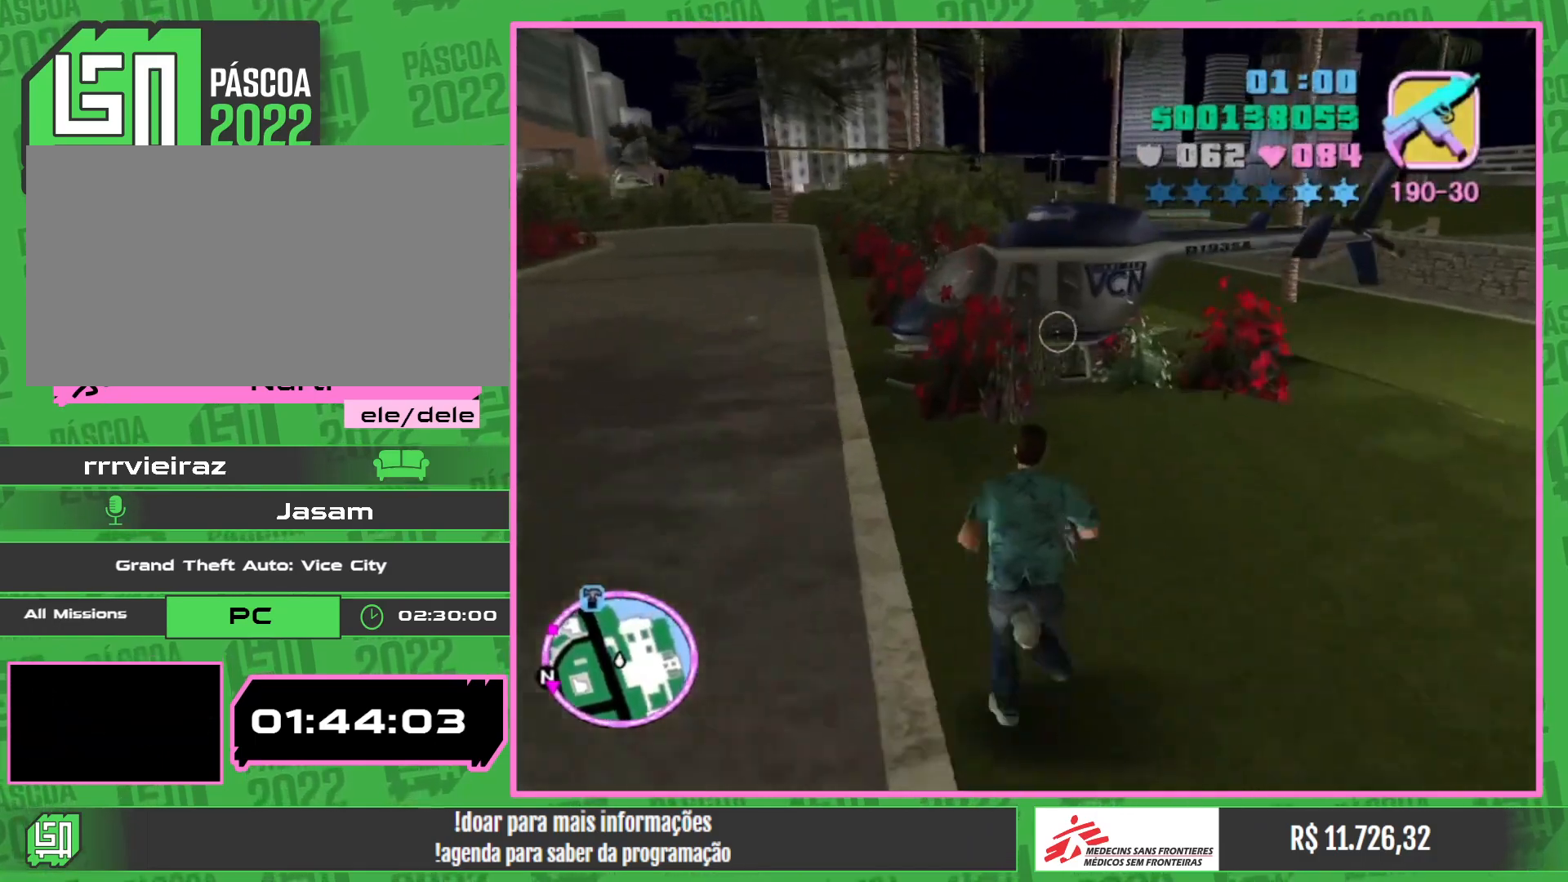
{"keys": [], "mouse": [], "events": [[284, "w", "up"]]}
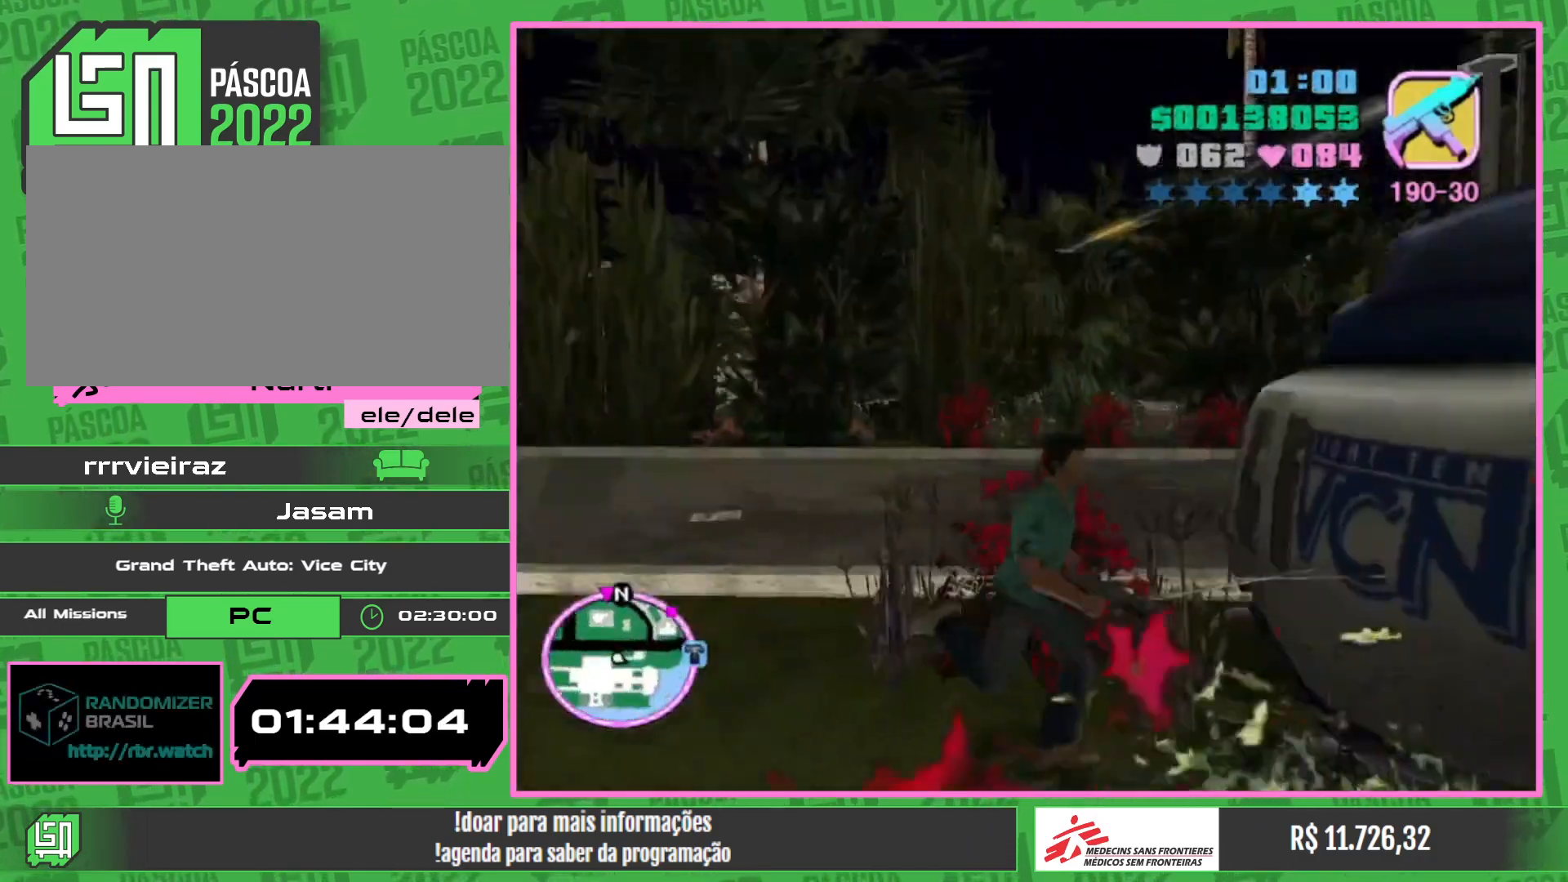
{"keys": [], "mouse": [], "events": []}
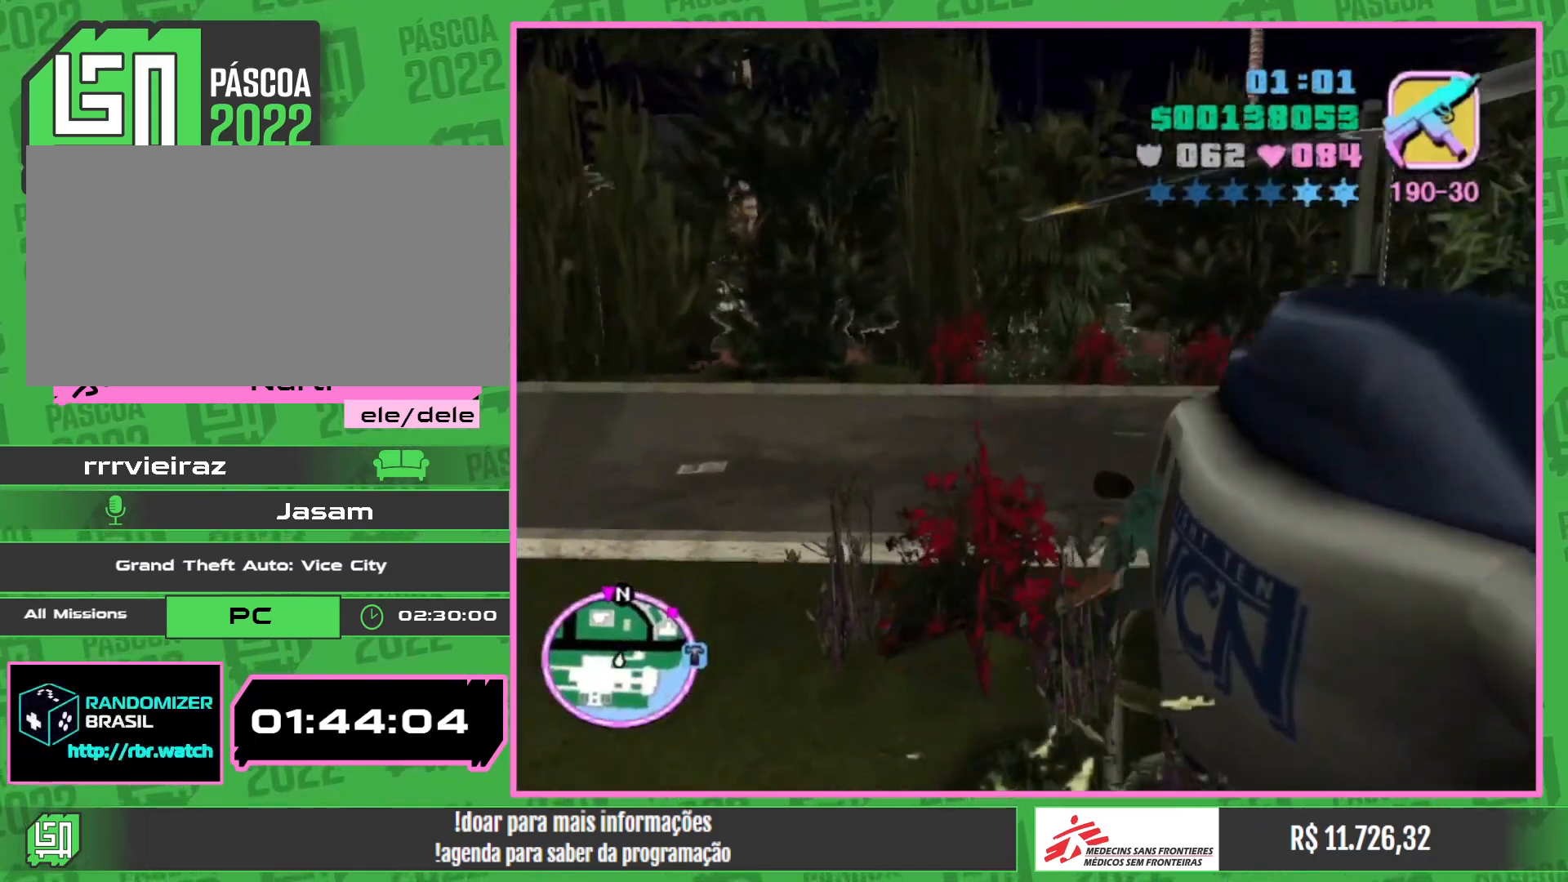
{"keys": ["w"], "mouse": [], "events": [[84, "w", "down"]]}
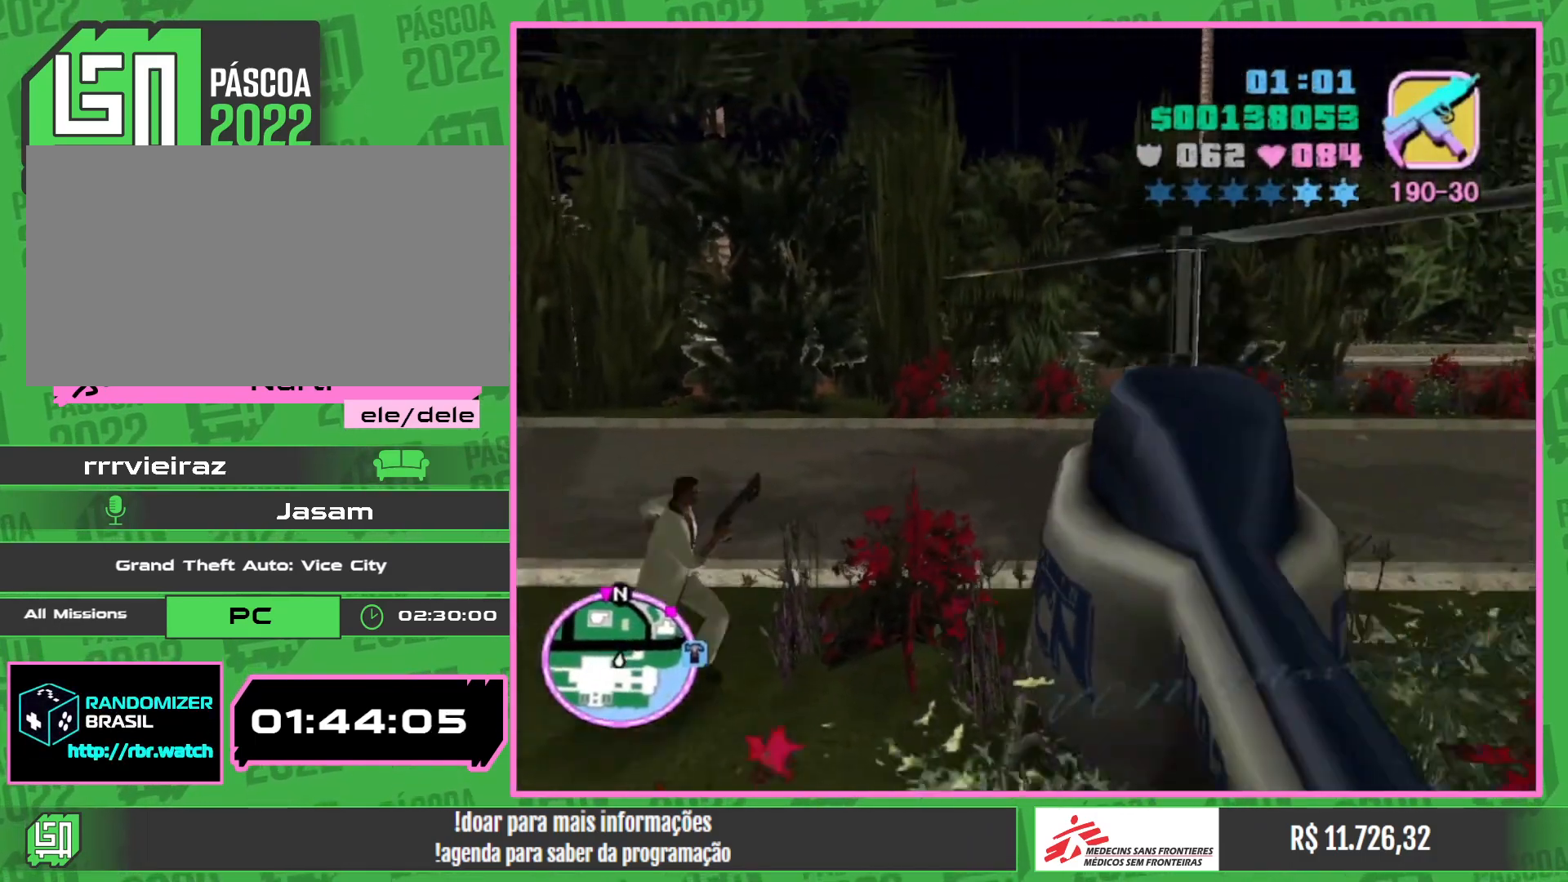
{"keys": ["w"], "mouse": [], "events": []}
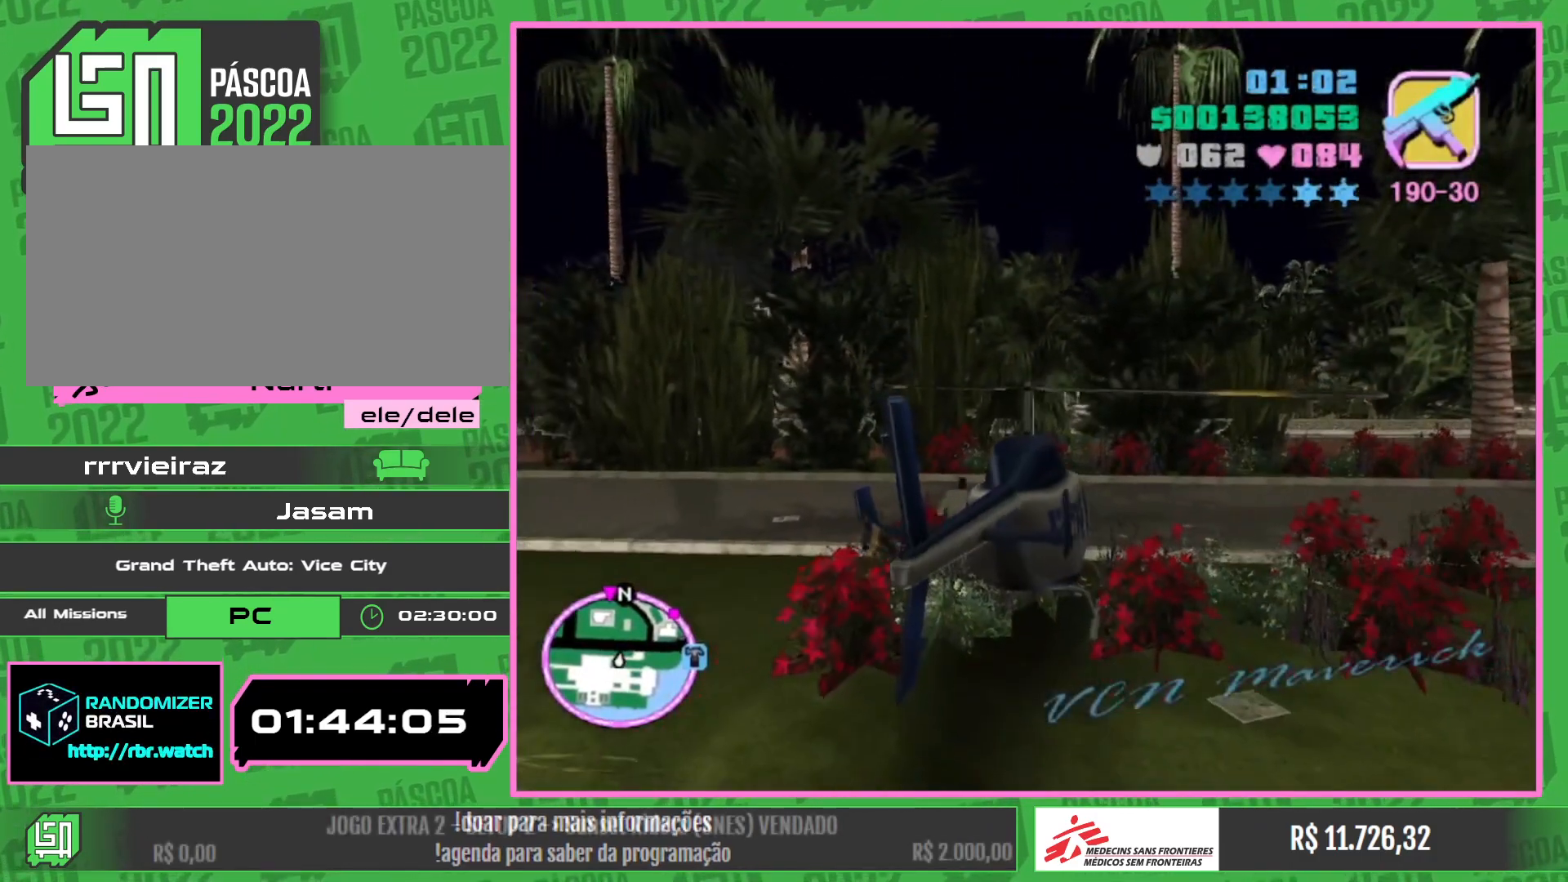
{"keys": ["w"], "mouse": [], "events": []}
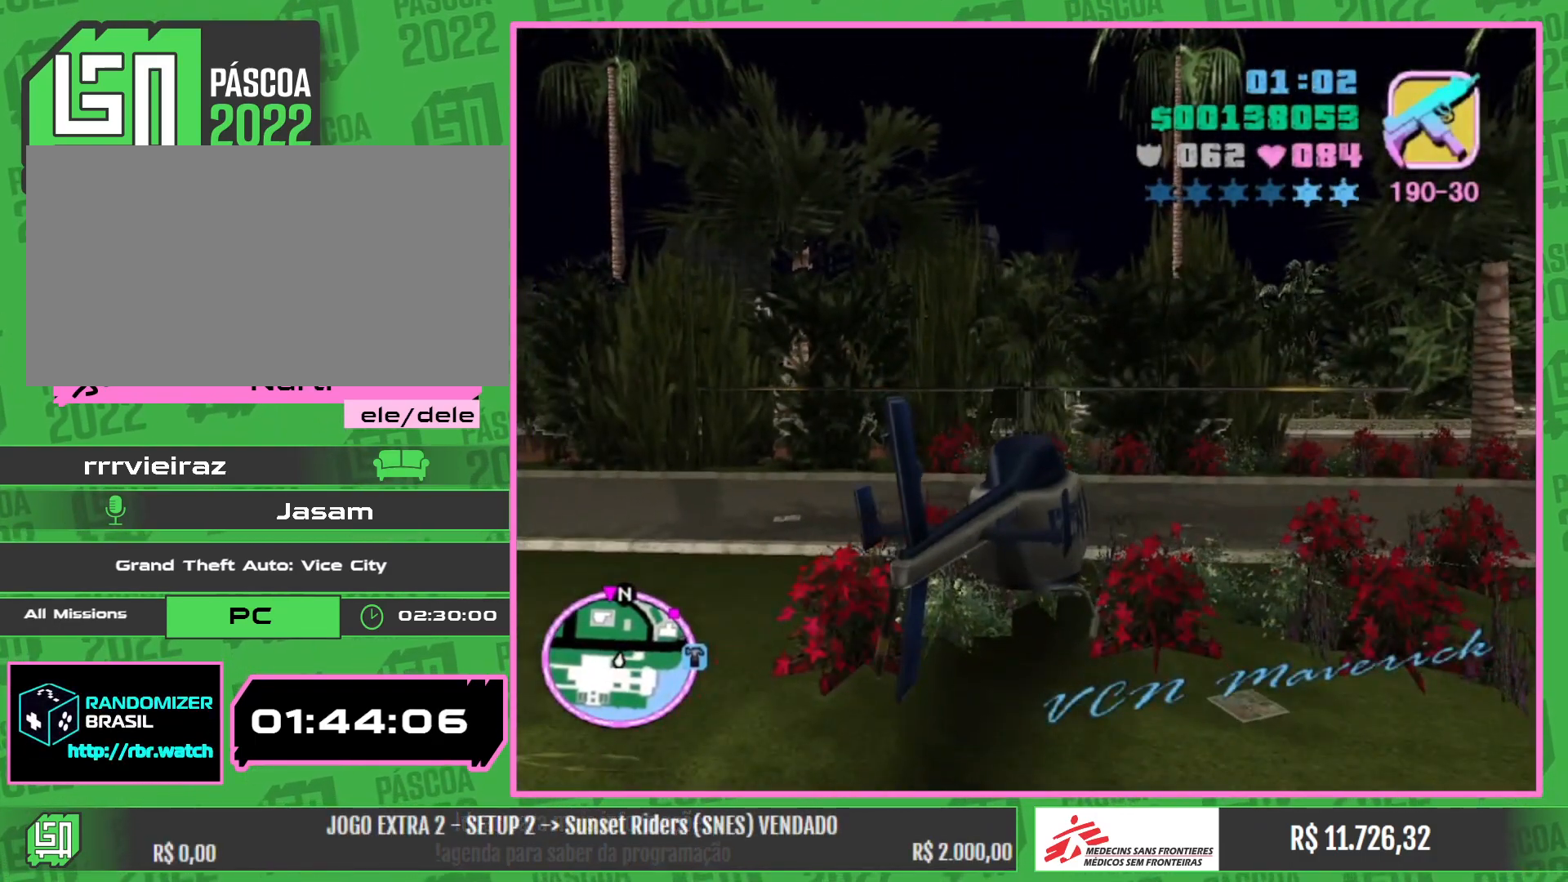
{"keys": [], "mouse": [], "events": [[200, "w", "up"]]}
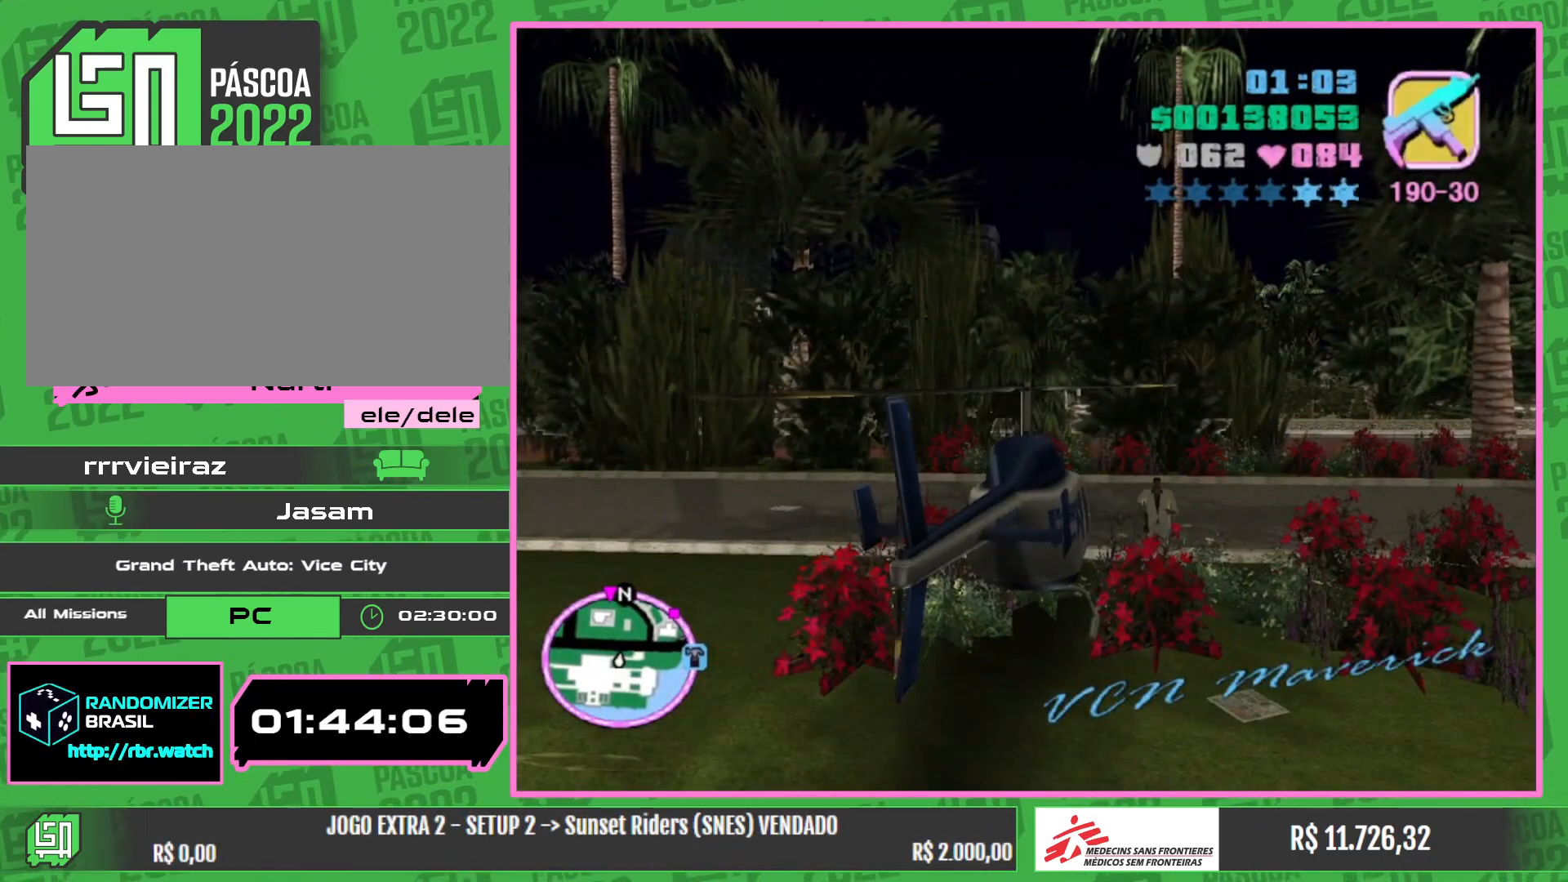
{"keys": [], "mouse": [], "events": []}
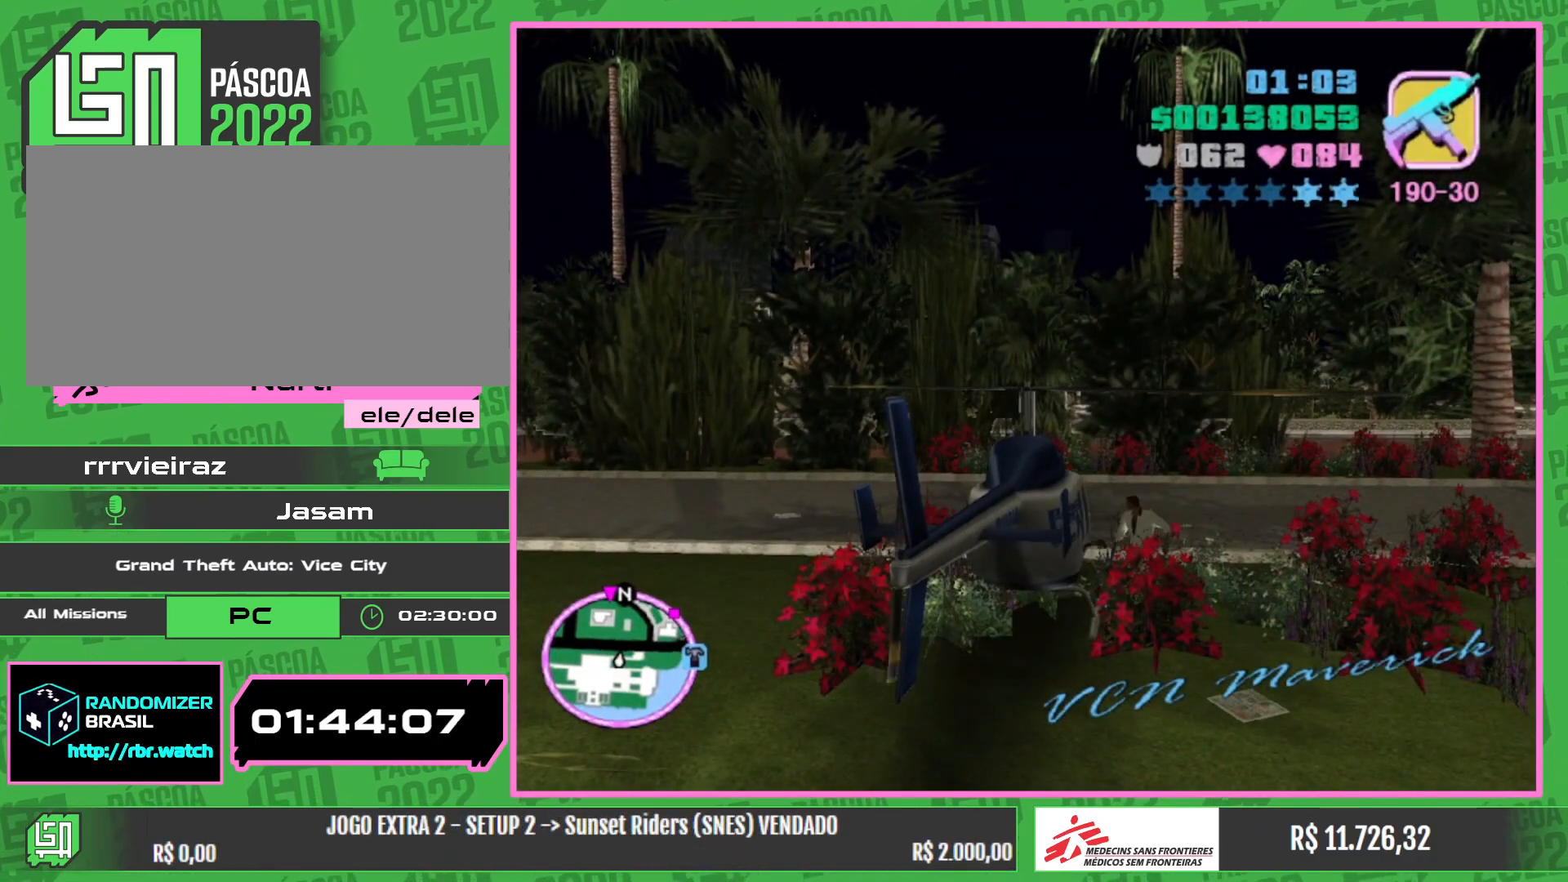
{"keys": [], "mouse": [], "events": []}
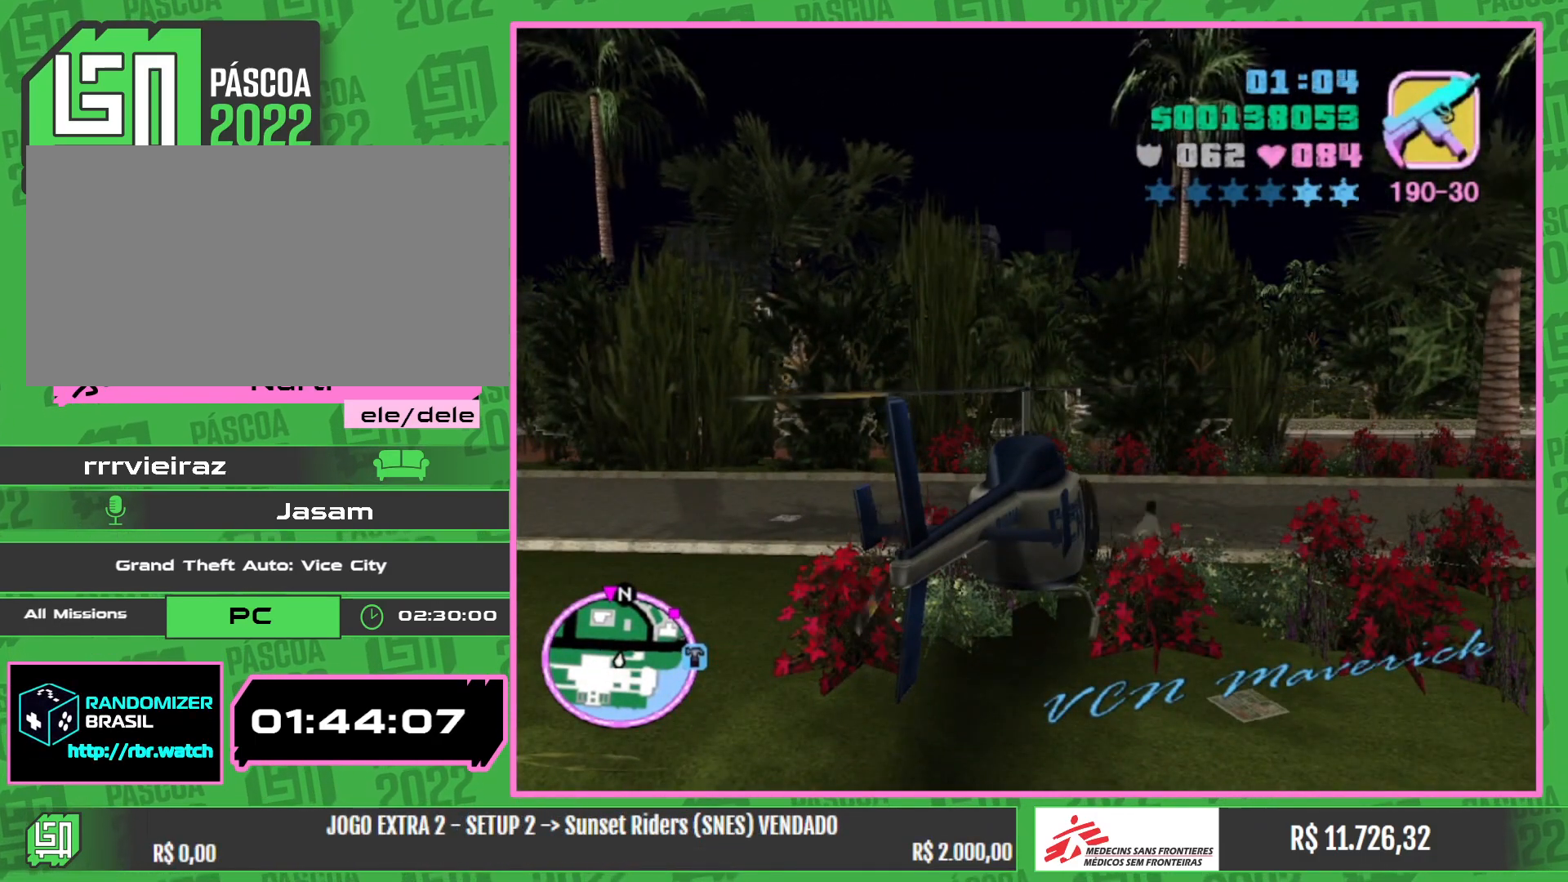
{"keys": [], "mouse": [], "events": []}
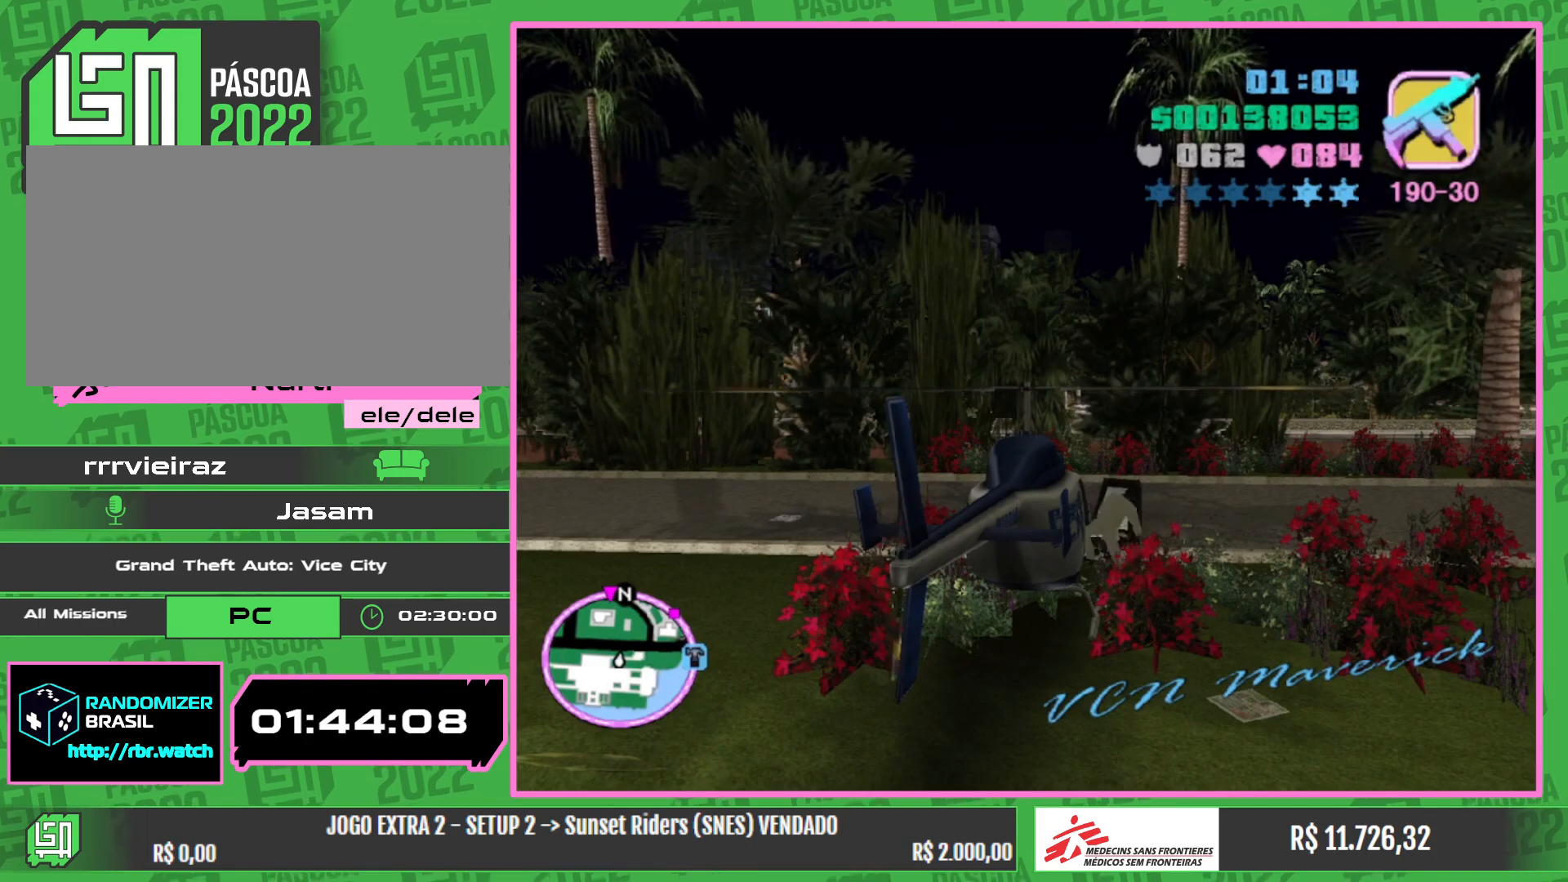
{"keys": ["w"], "mouse": [], "events": [[217, "w", "down"]]}
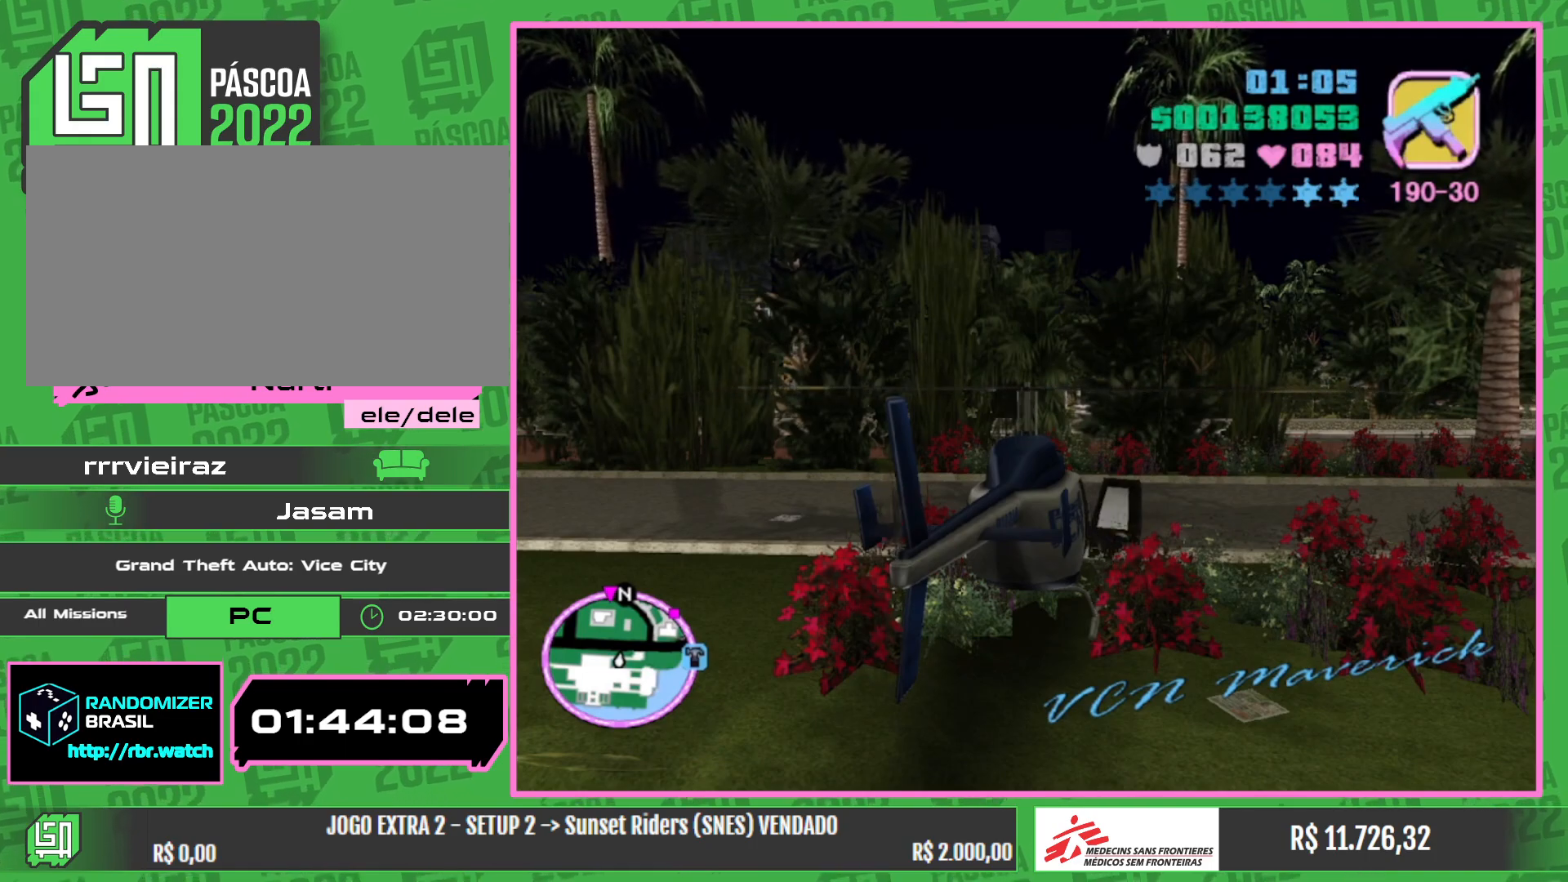
{"keys": ["w"], "mouse": [], "events": []}
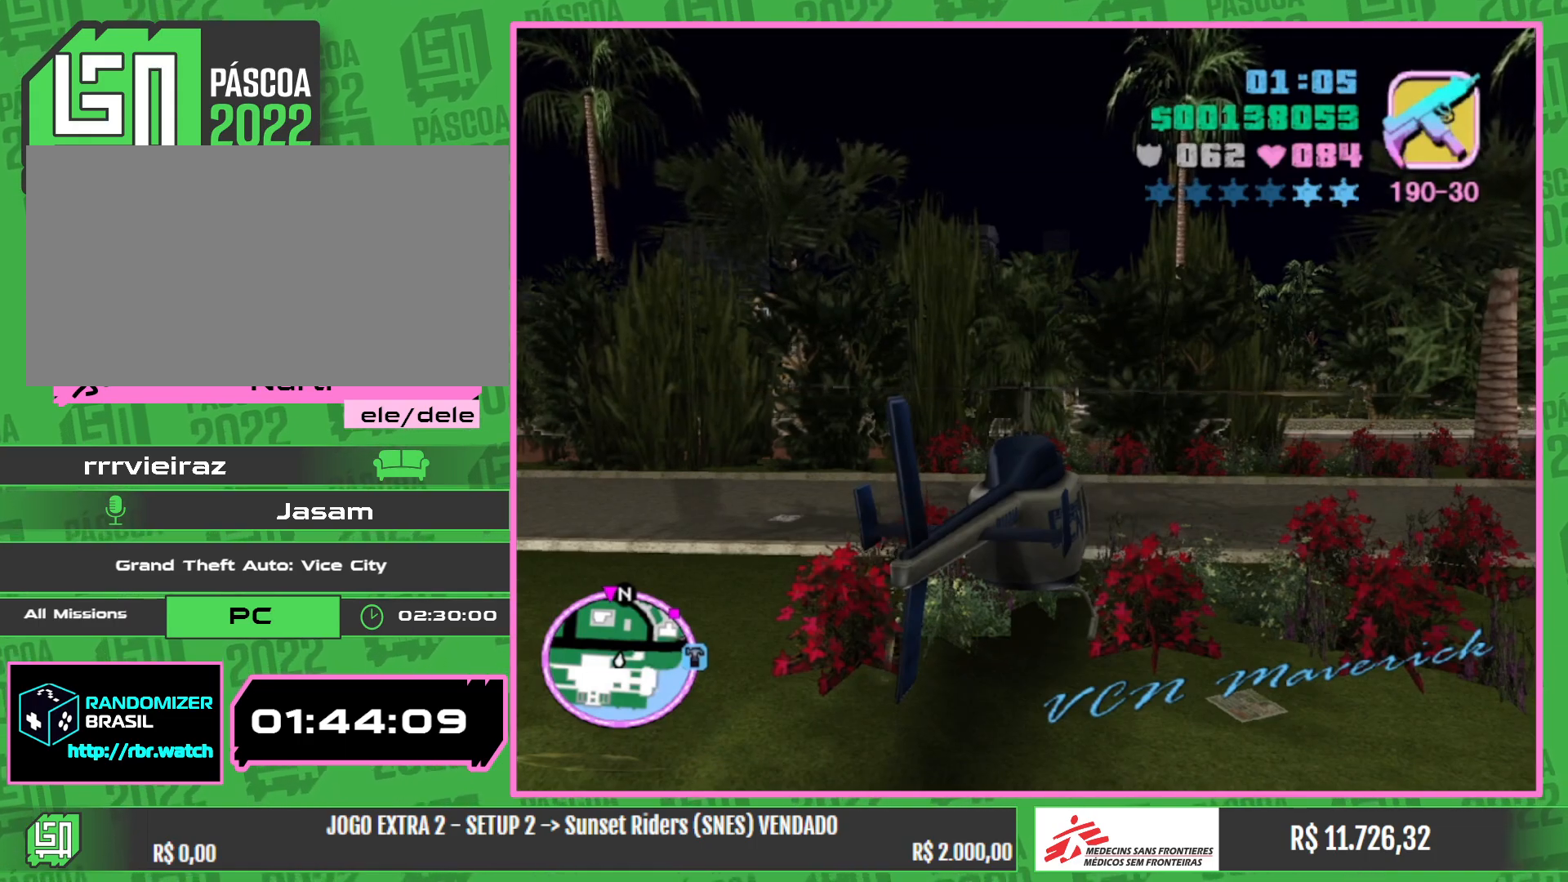
{"keys": ["a", "w"], "mouse": [], "events": [[150, "a", "down"]]}
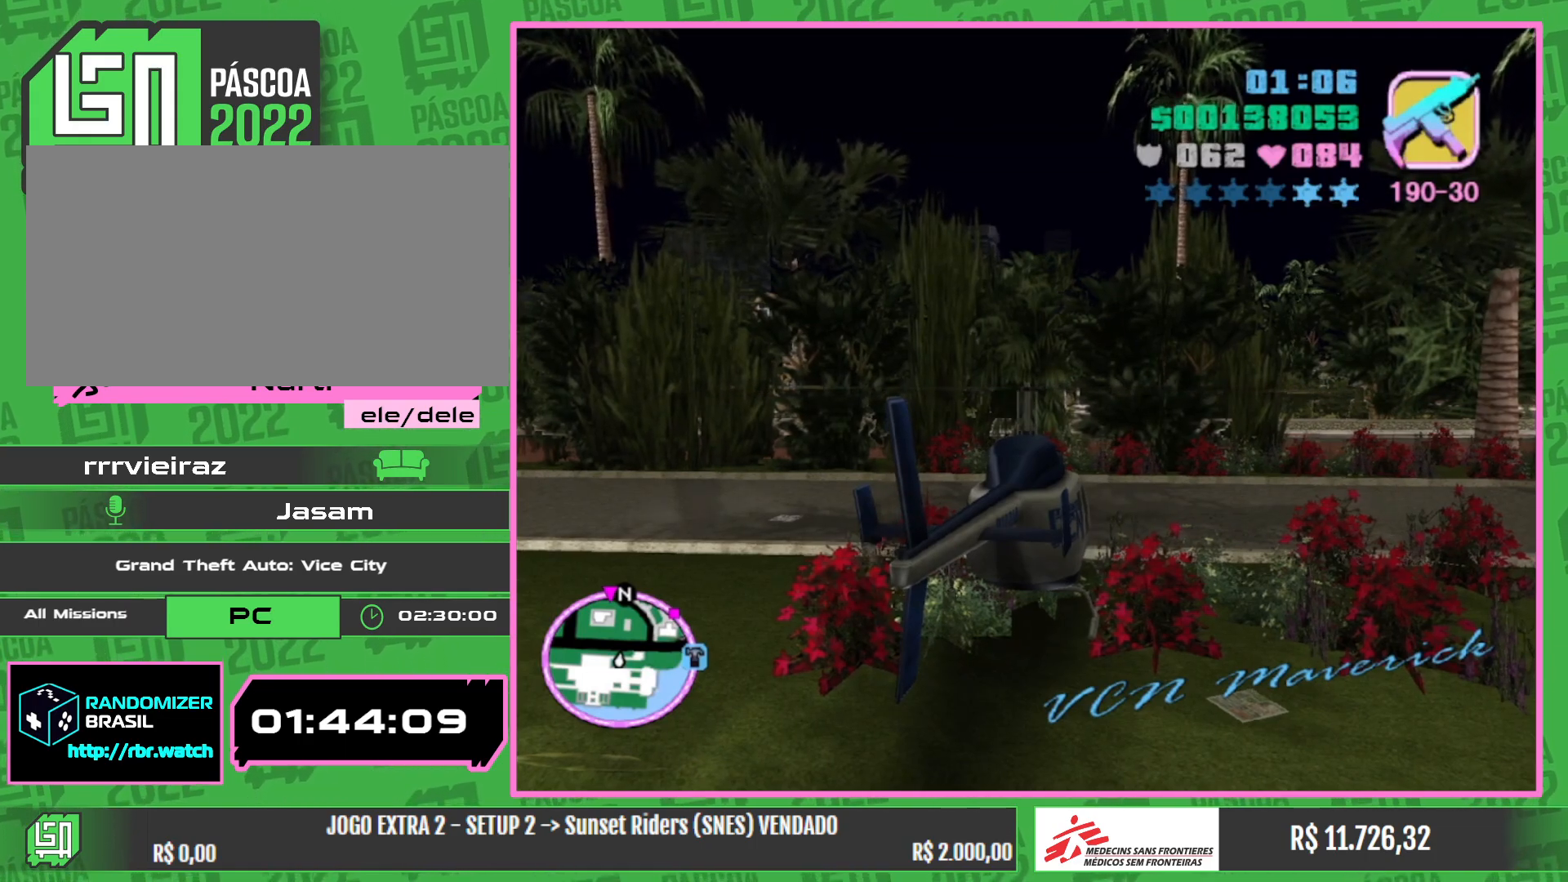
{"keys": ["a", "w"], "mouse": [], "events": []}
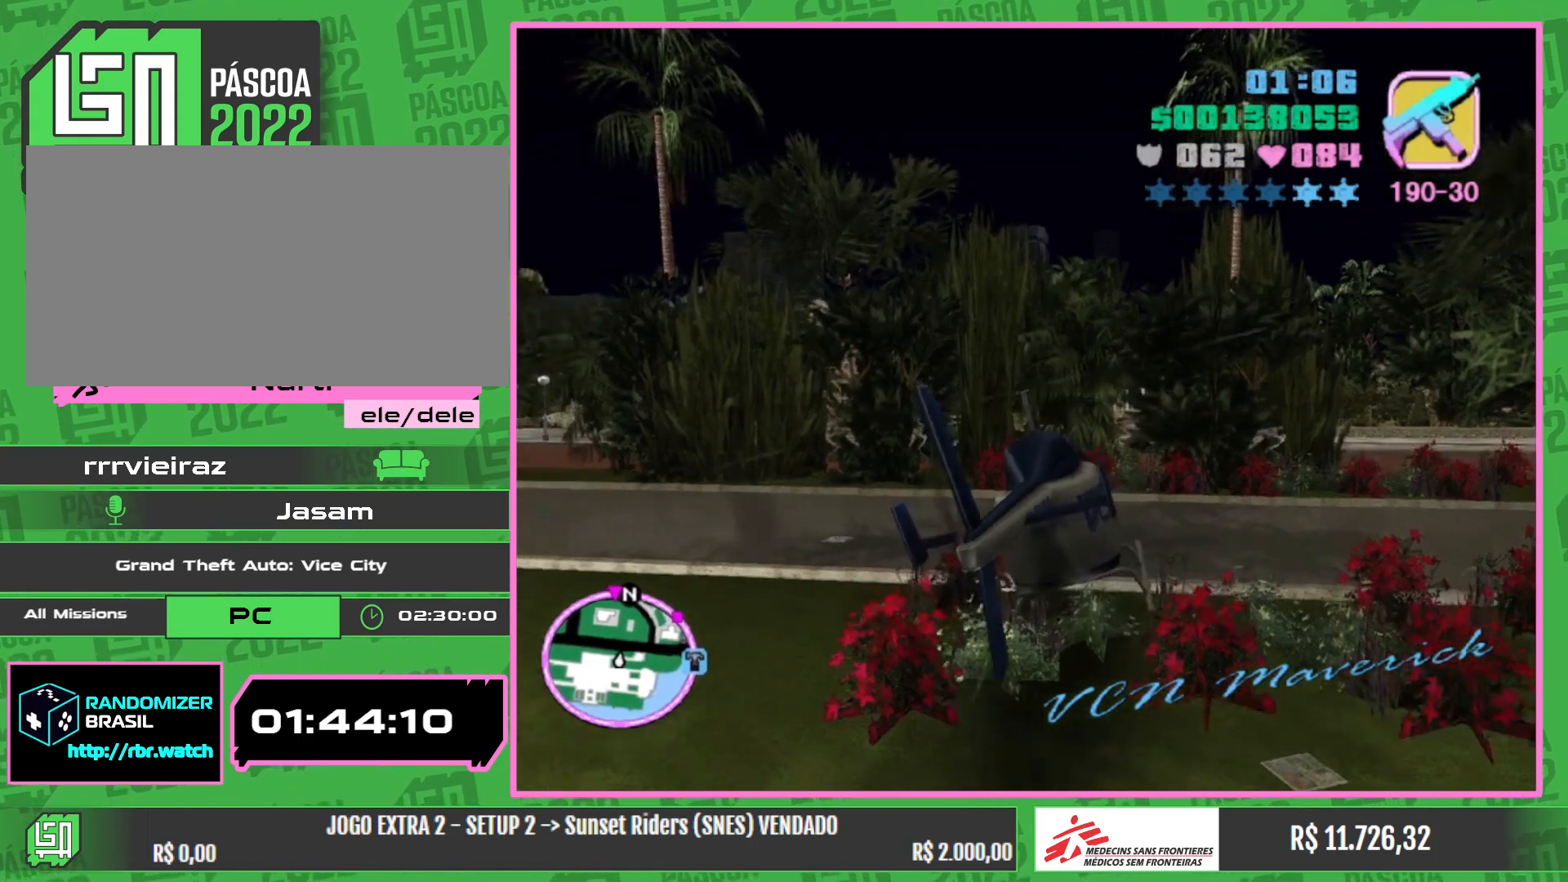
{"keys": ["w"], "mouse": ["right"], "events": [[50, "a", "up"], [117, "mouse_right", "down"], [334, "mouse_right", "up"], [467, "mouse_right", "down"]]}
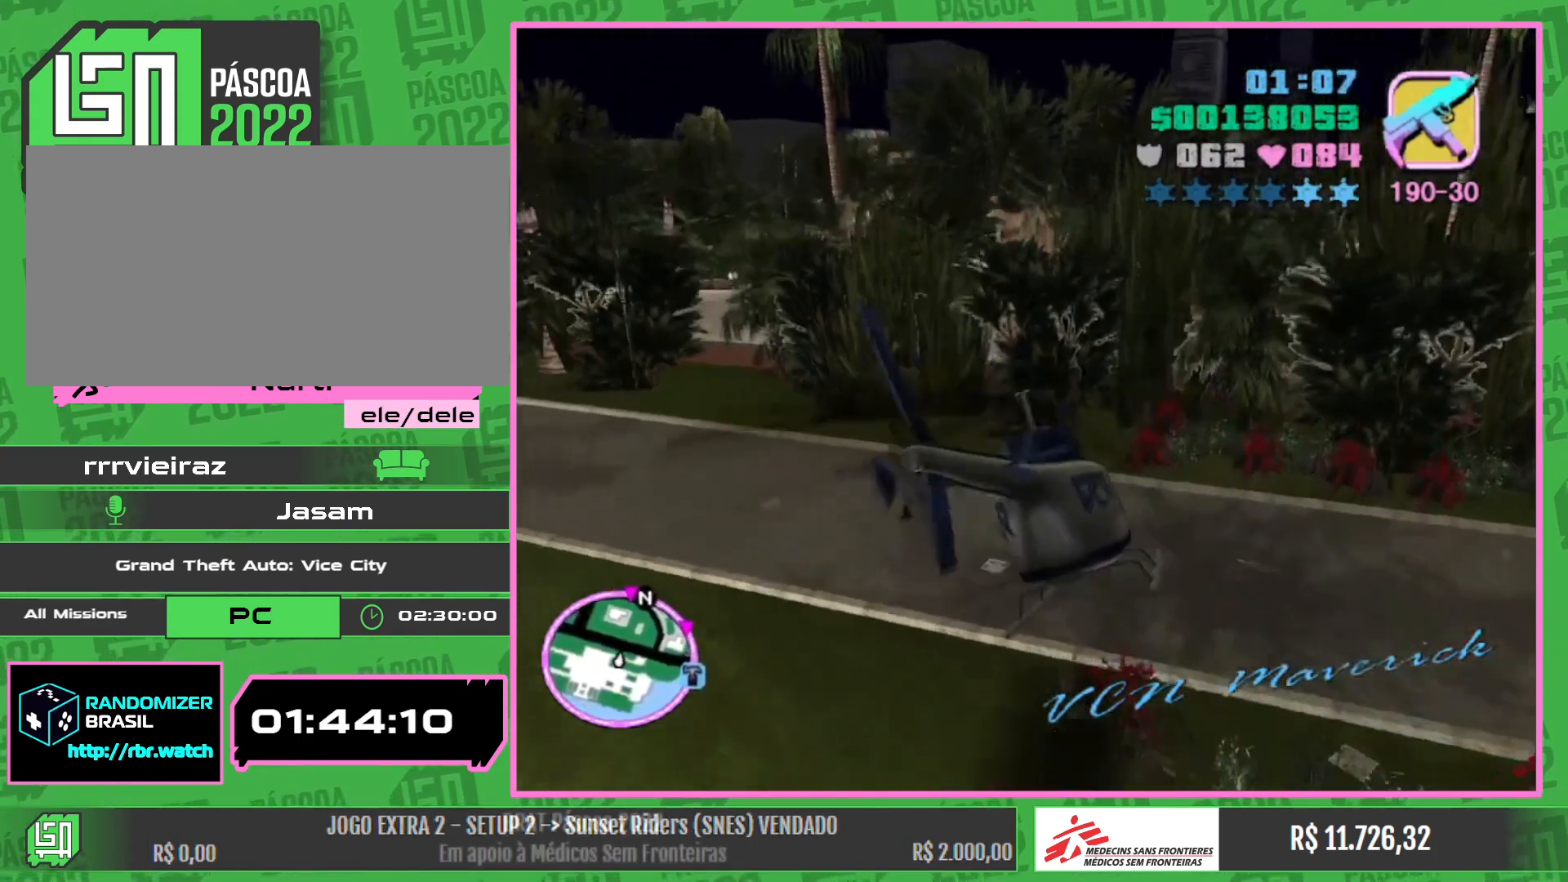
{"keys": ["w"], "mouse": [], "events": [[117, "mouse_right", "up"], [234, "a", "down"], [267, "mouse_right", "down"], [417, "a", "up"], [417, "mouse_right", "up"]]}